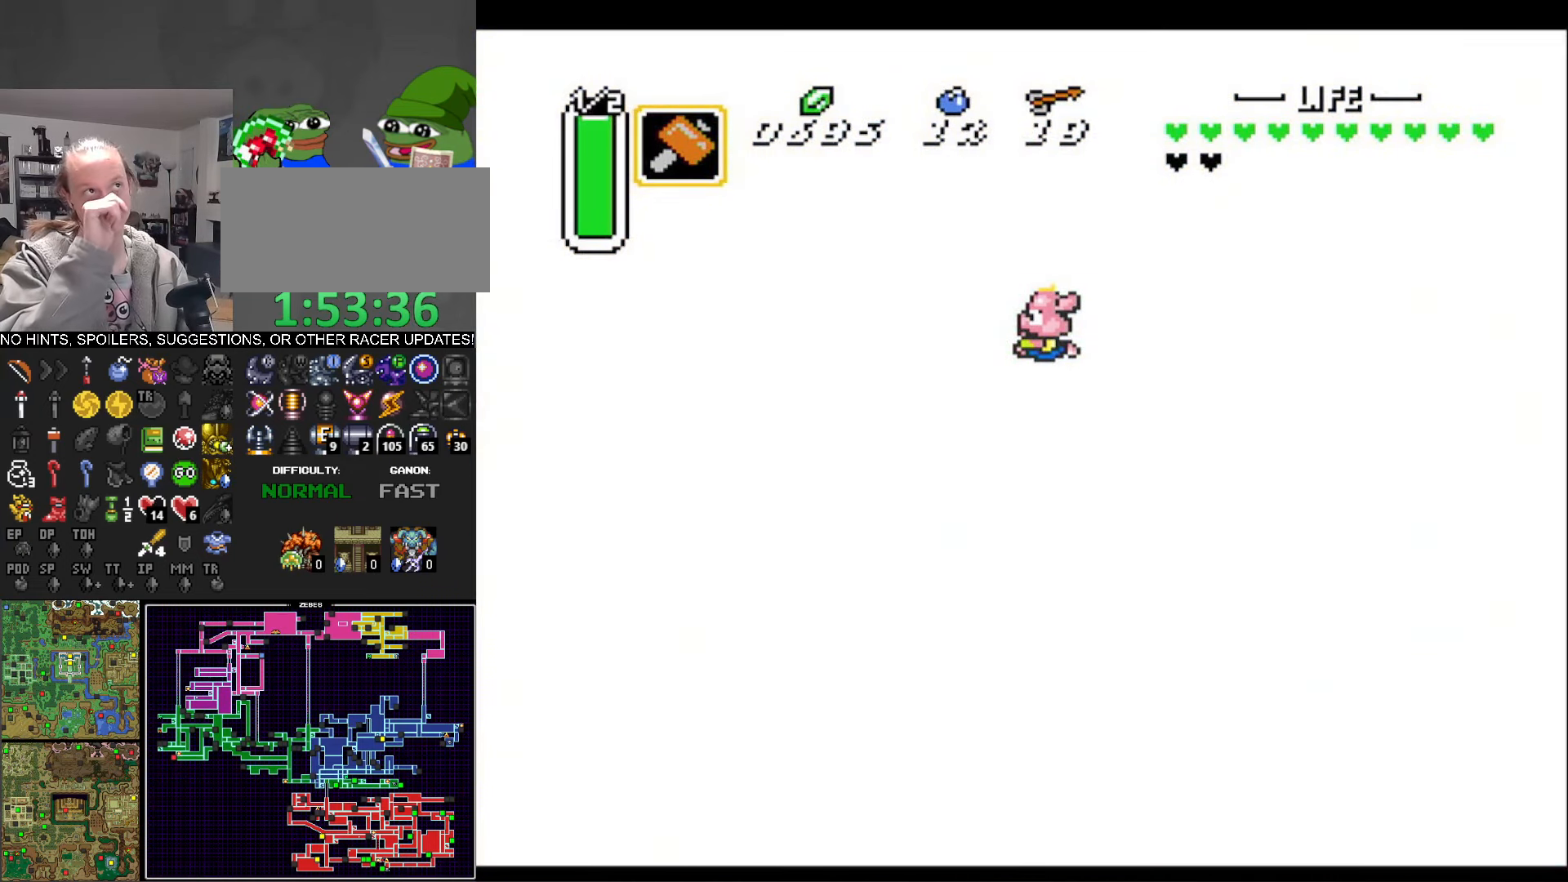
Gameplay with a controller (Nintendo layout); each line is a JSON object with the inputs held at the frame after it. "events" lists button and stick changes between this image and that frame as [ms after this image, input, new state], when the widget could be followed in between. Not read: L3 R3.
{"buttons": ["DPAD_DOWN", "DPAD_RIGHT"], "events": []}
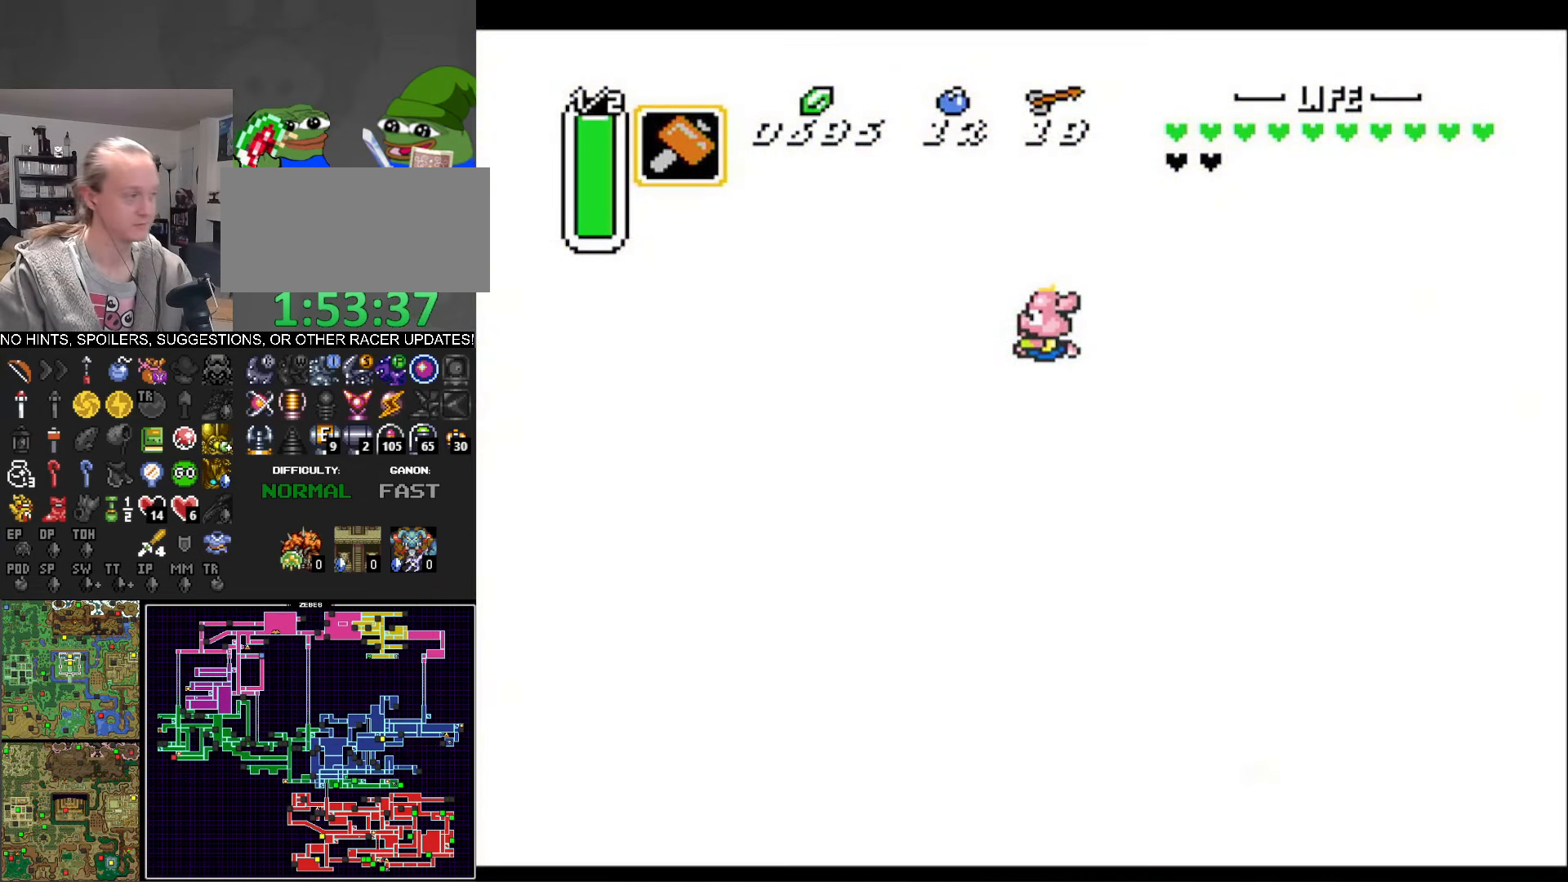
{"buttons": ["DPAD_RIGHT"], "events": [[167, "DPAD_DOWN", "up"], [467, "DPAD_DOWN", "down"], [483, "DPAD_DOWN", "up"]]}
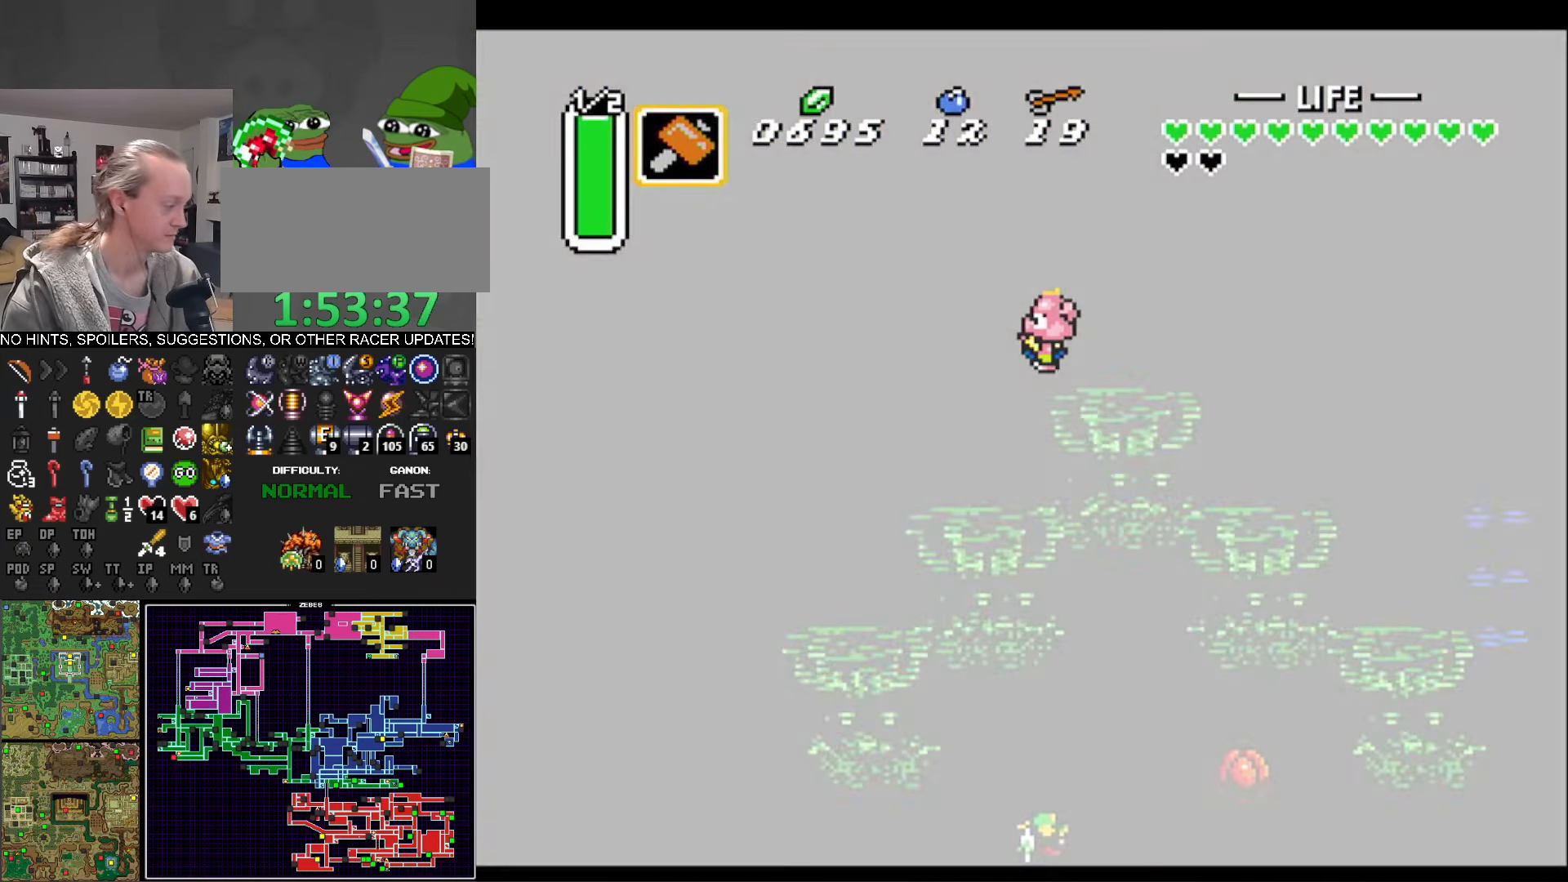
{"buttons": ["DPAD_DOWN", "DPAD_RIGHT"], "events": [[400, "DPAD_DOWN", "down"]]}
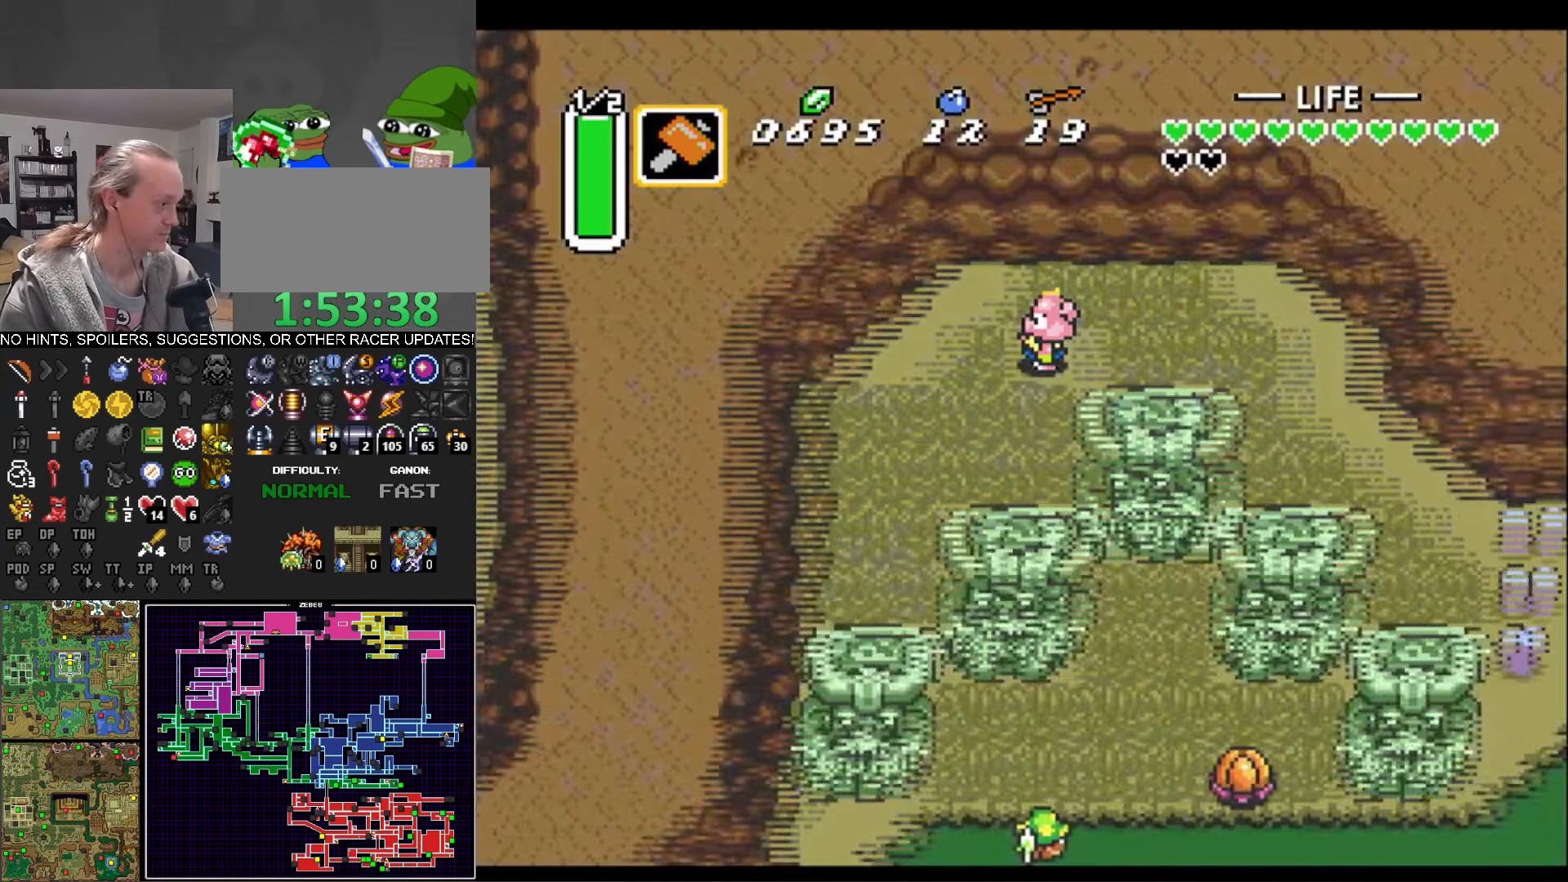
{"buttons": ["DPAD_RIGHT"], "events": [[83, "DPAD_DOWN", "up"]]}
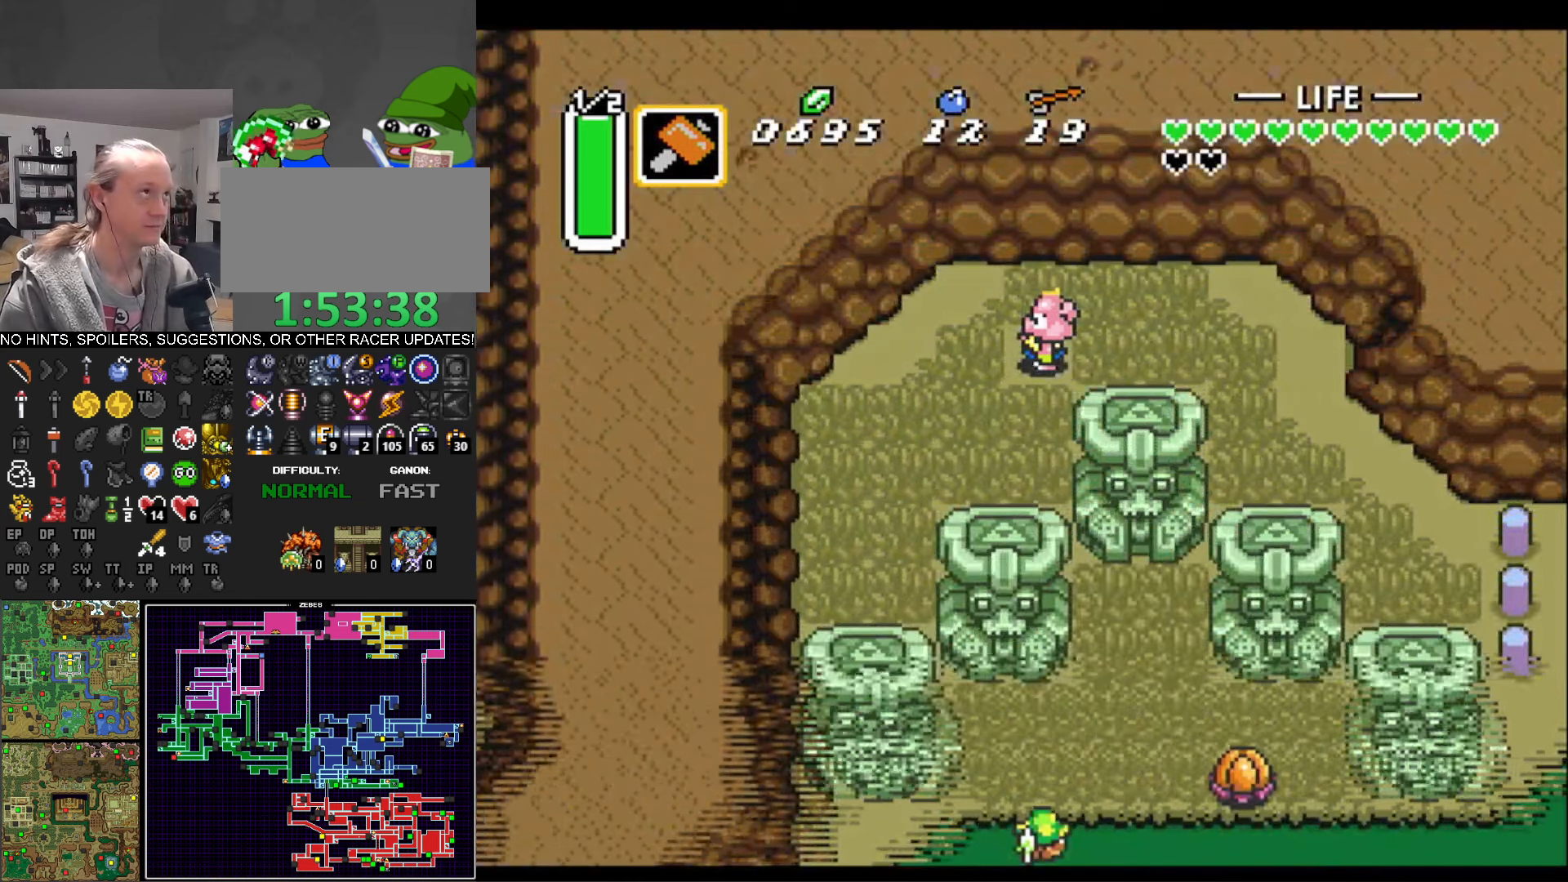
{"buttons": ["DPAD_DOWN", "DPAD_RIGHT"], "events": [[50, "DPAD_DOWN", "down"]]}
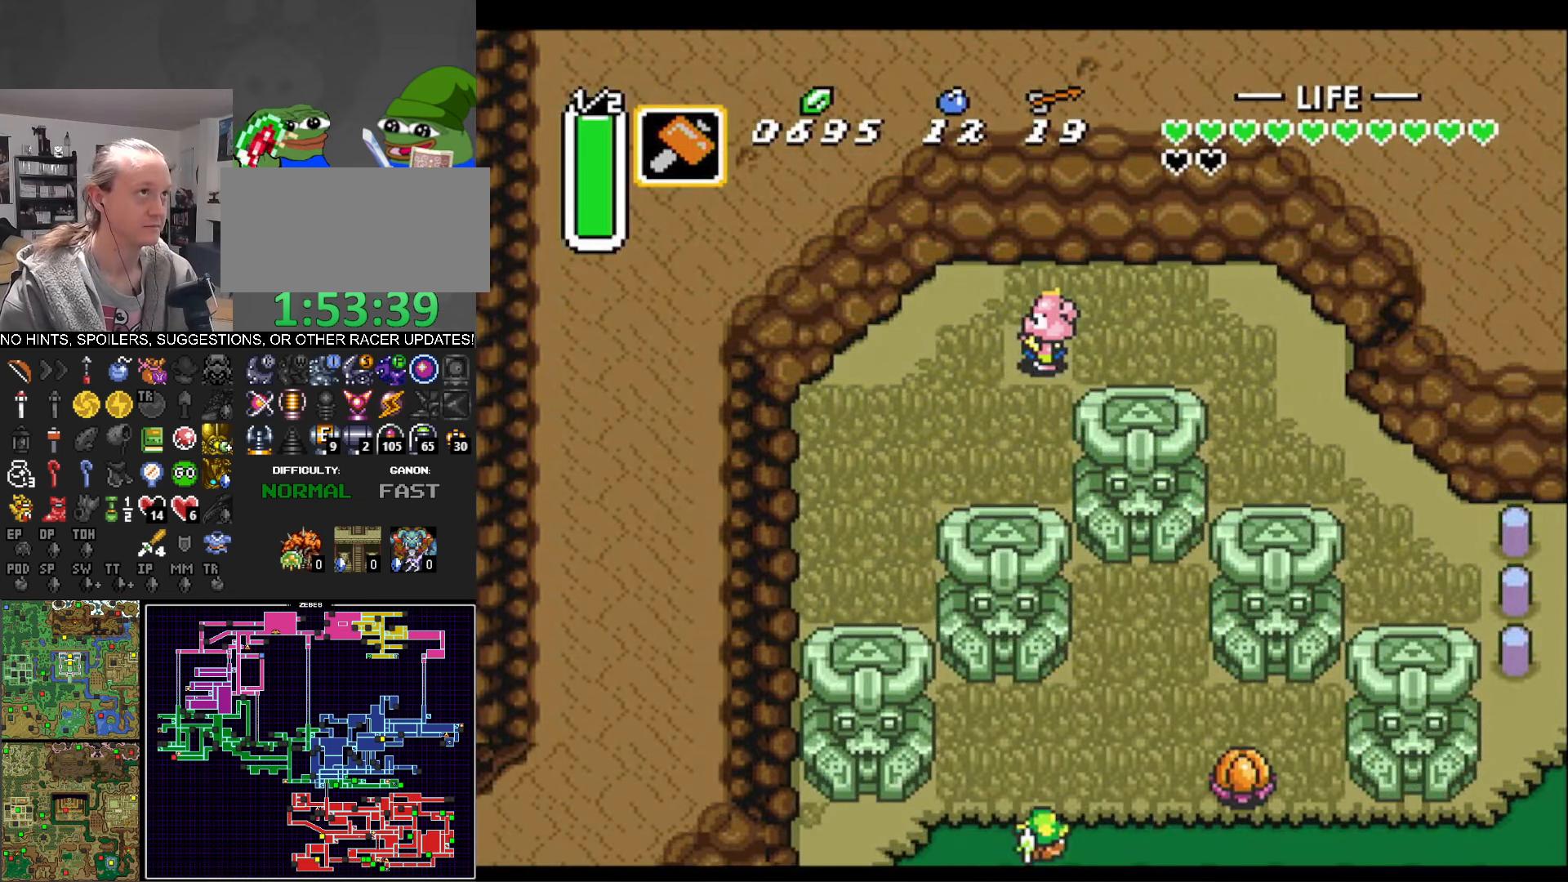
{"buttons": ["DPAD_DOWN", "DPAD_RIGHT"], "events": []}
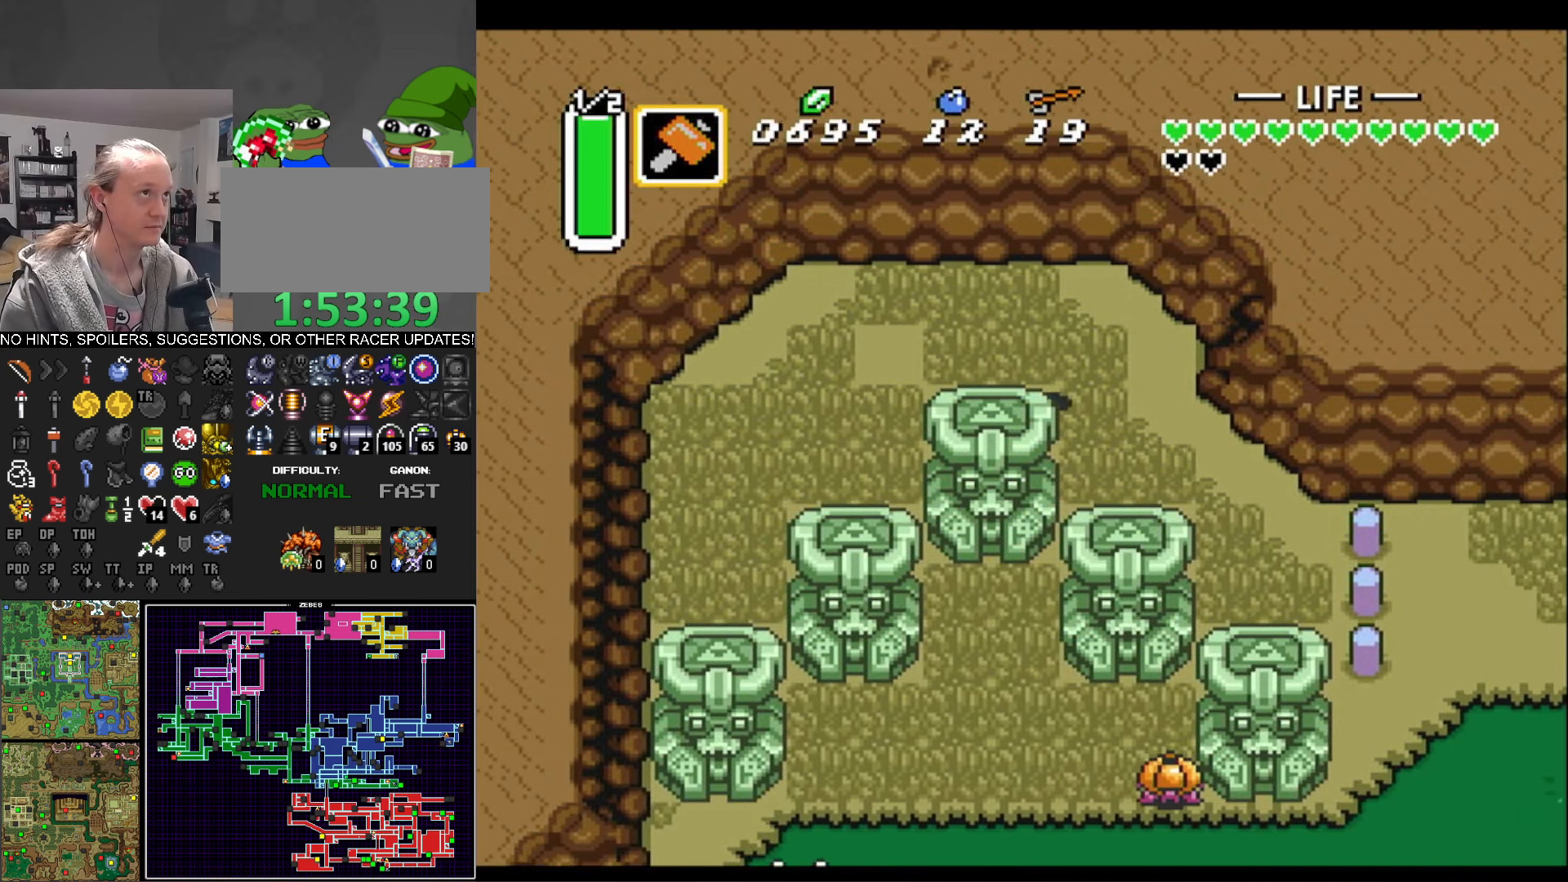
{"buttons": ["DPAD_DOWN", "DPAD_RIGHT"], "events": []}
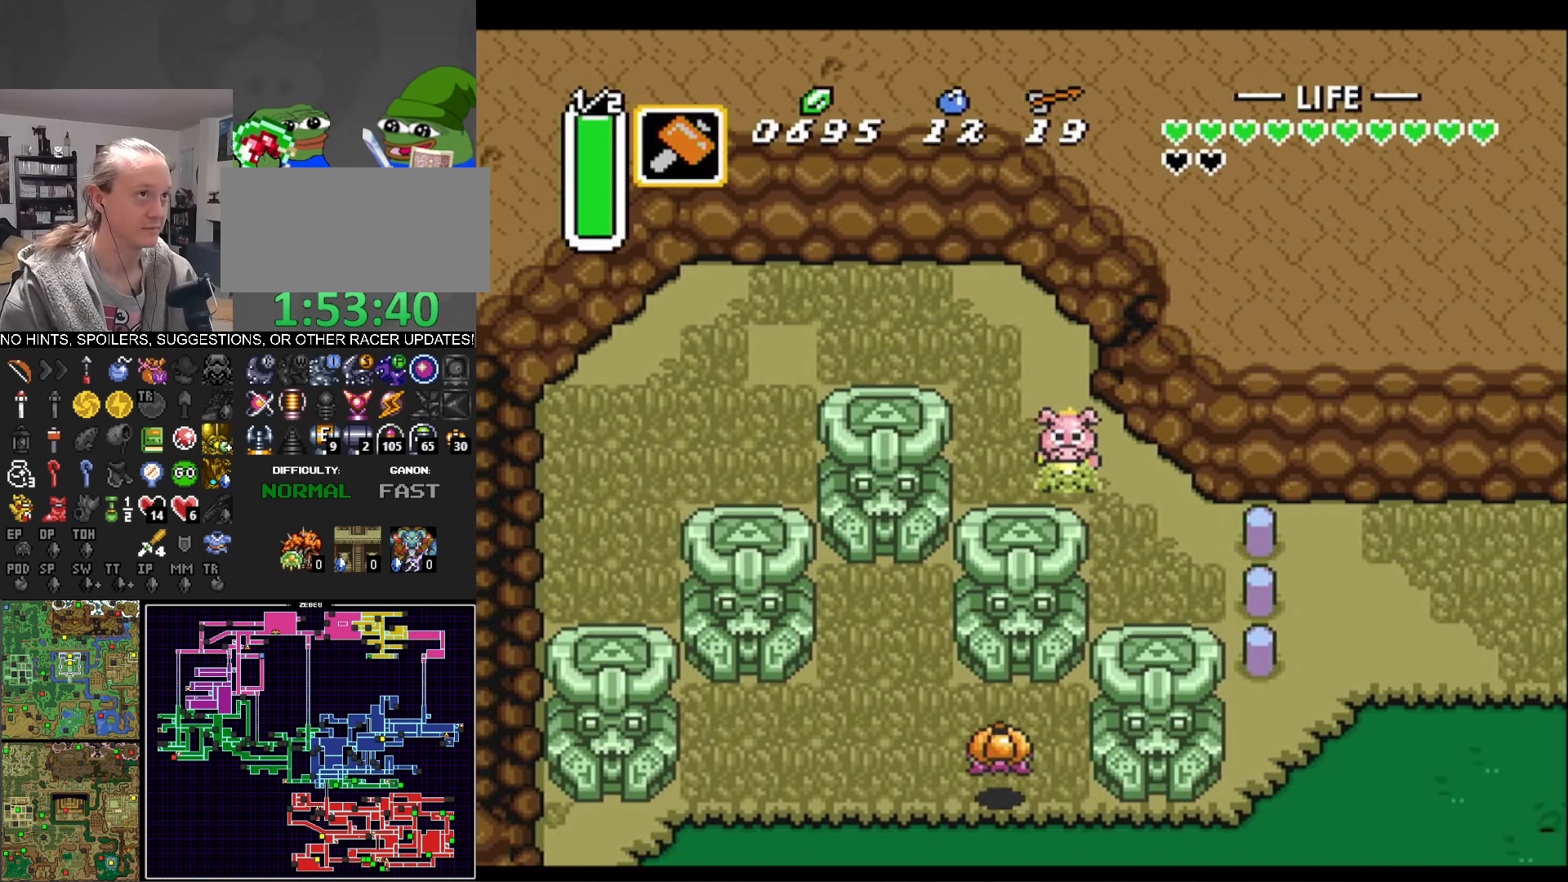
{"buttons": ["DPAD_RIGHT"], "events": [[200, "DPAD_DOWN", "up"]]}
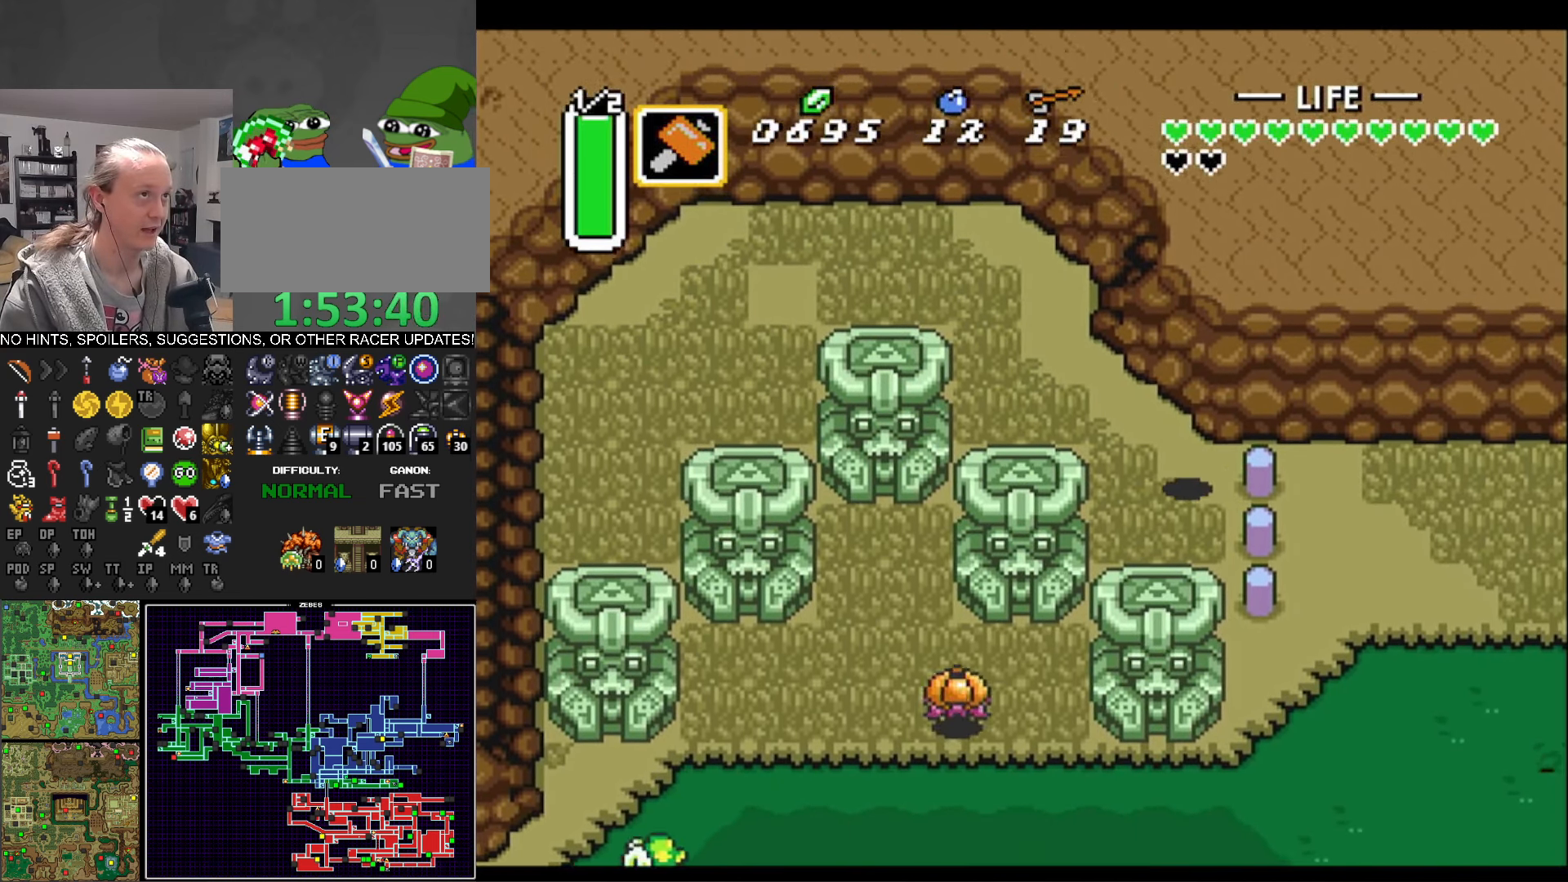
{"buttons": ["DPAD_RIGHT"], "events": [[67, "Y", "down"], [200, "Y", "up"]]}
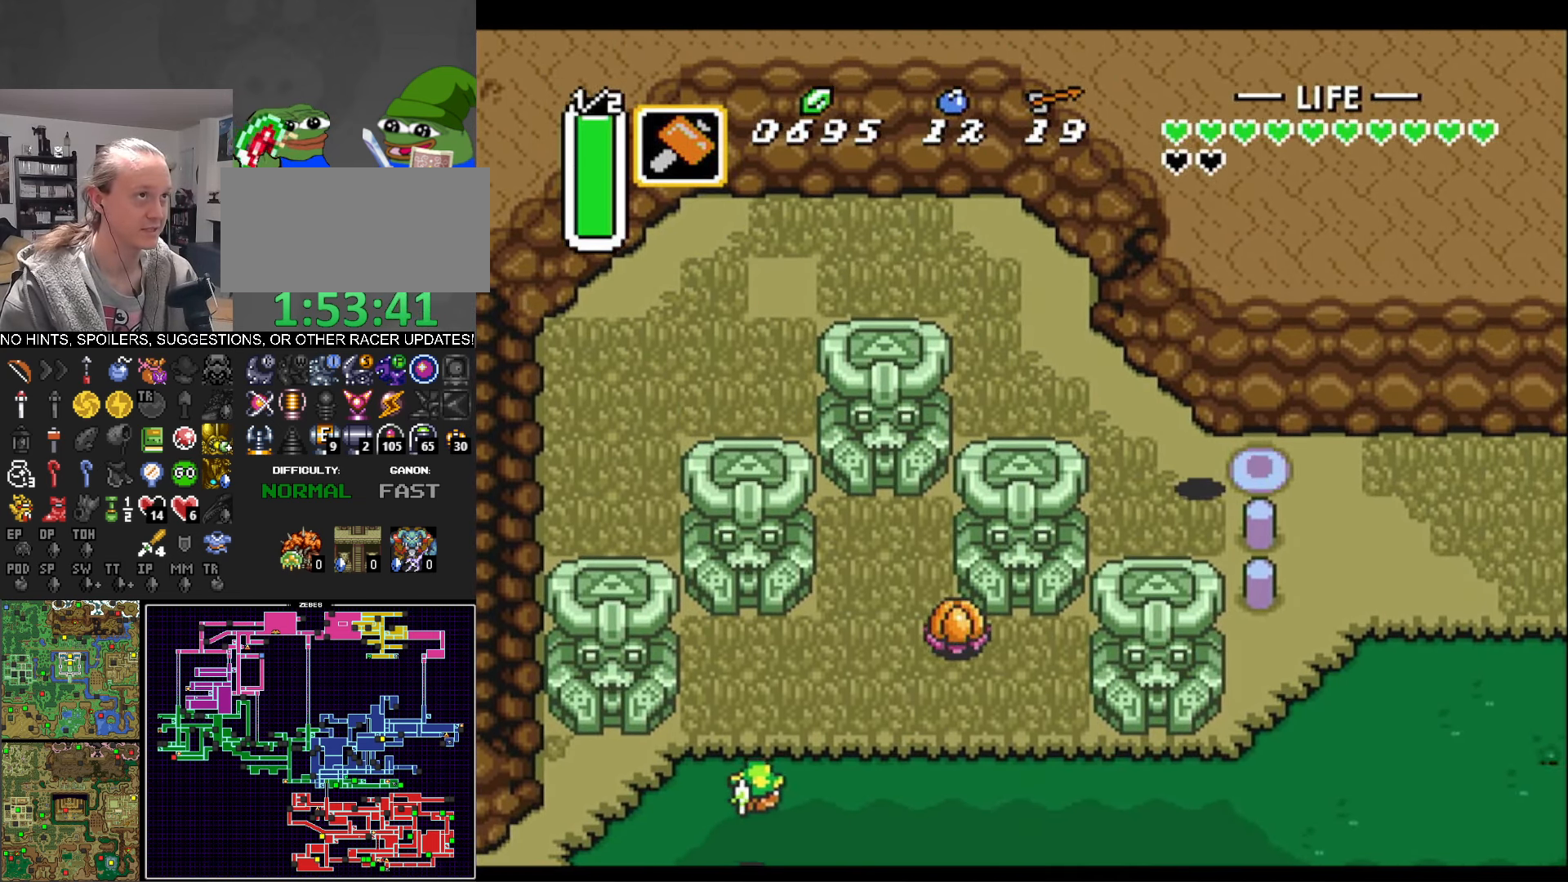
{"buttons": ["A"], "events": [[100, "A", "down"], [234, "DPAD_RIGHT", "up"]]}
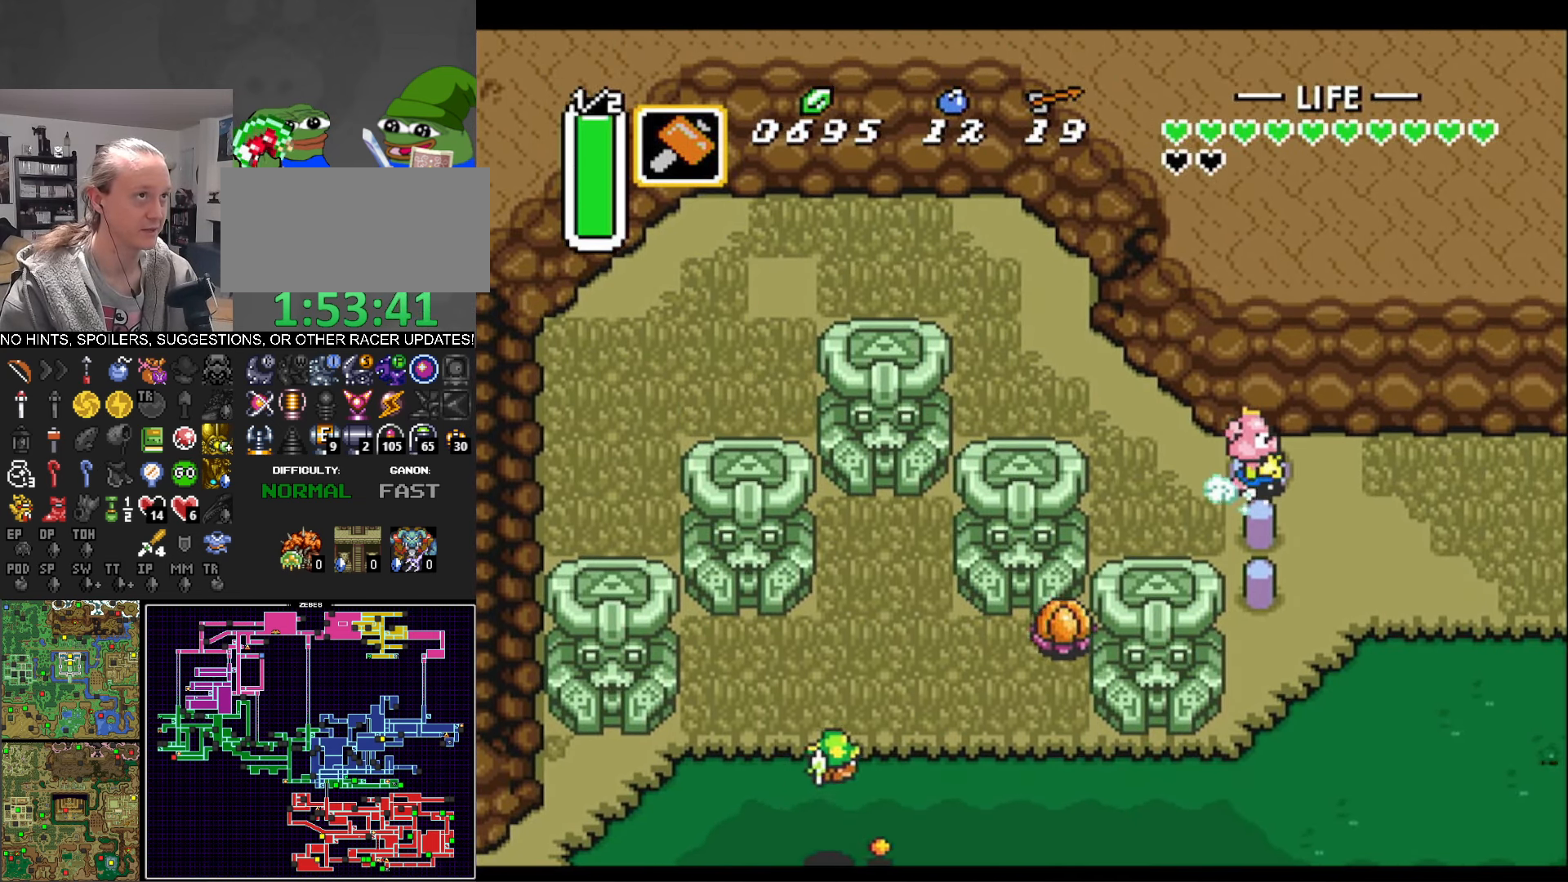
{"buttons": ["A"], "events": []}
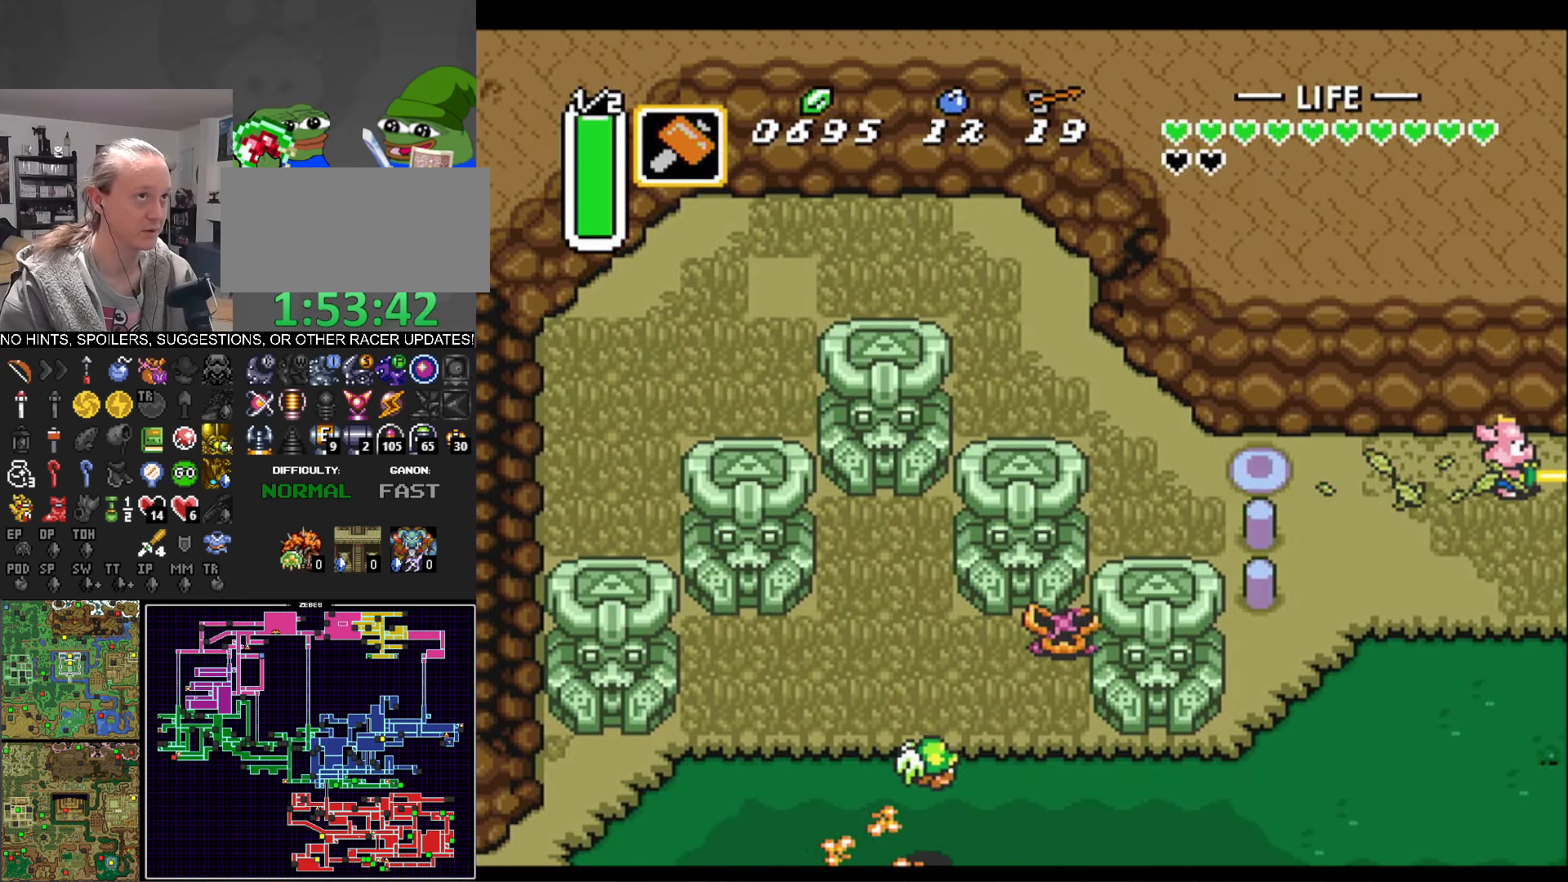
{"buttons": ["A"], "events": []}
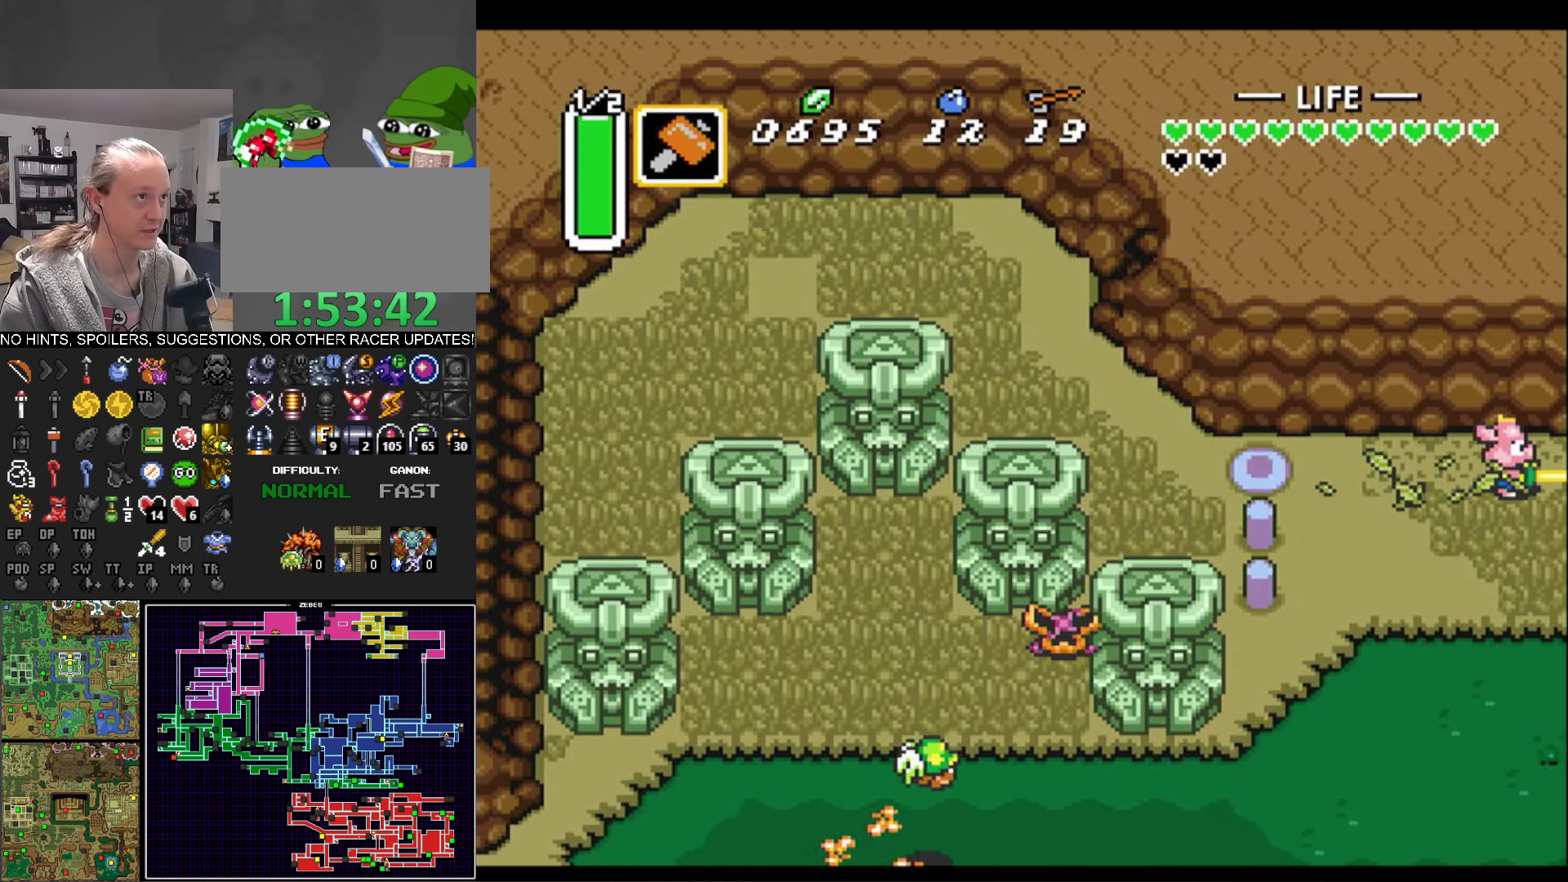
{"buttons": ["DPAD_RIGHT"], "events": [[17, "DPAD_RIGHT", "down"], [184, "A", "up"]]}
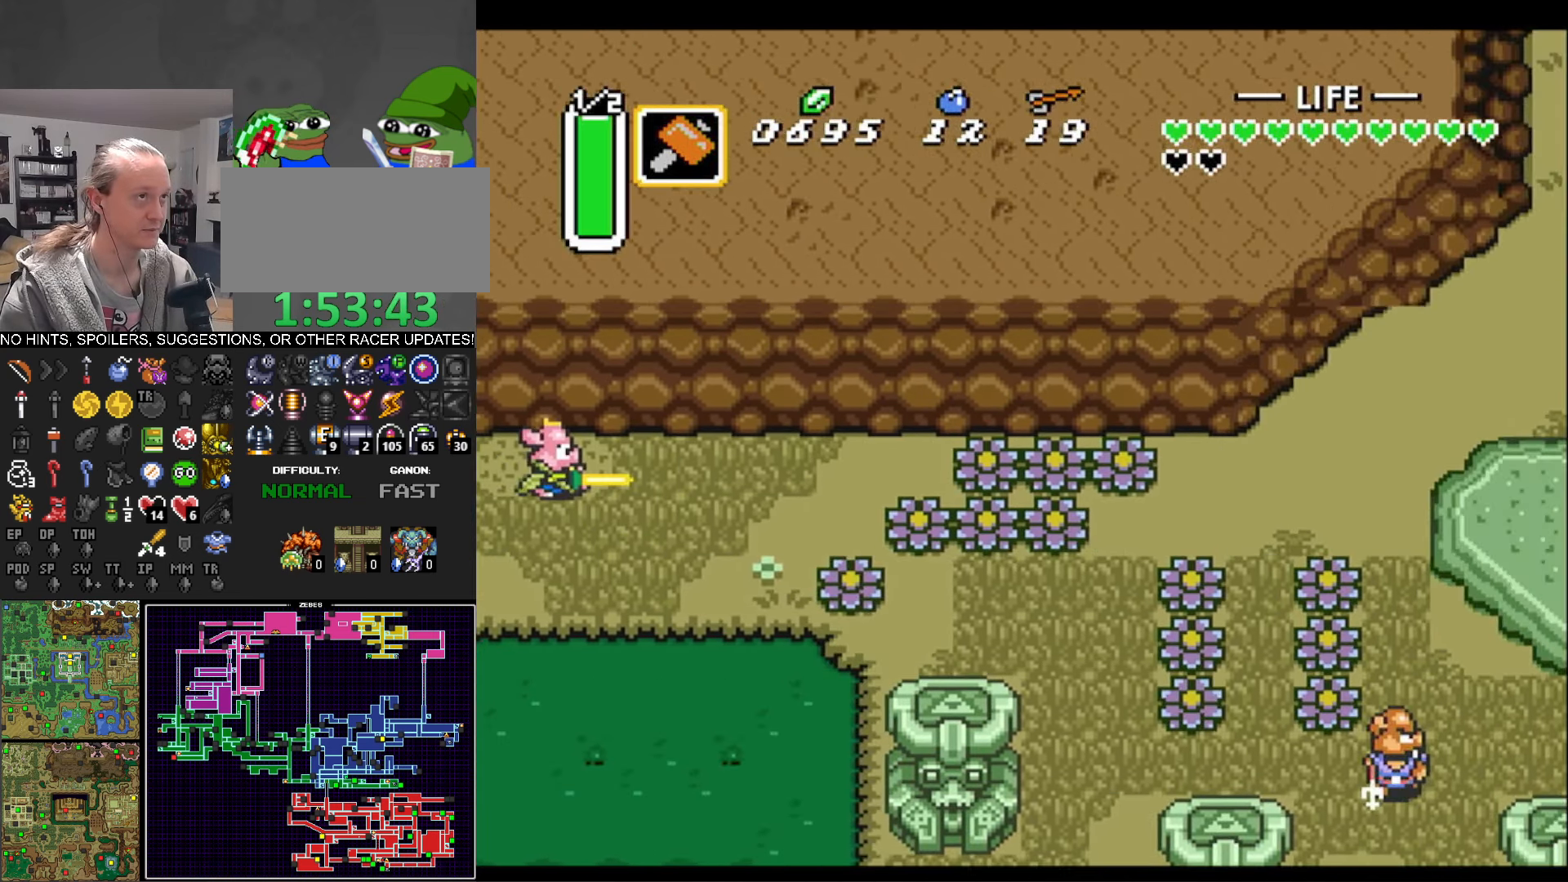
{"buttons": ["A", "DPAD_RIGHT"], "events": [[483, "A", "down"]]}
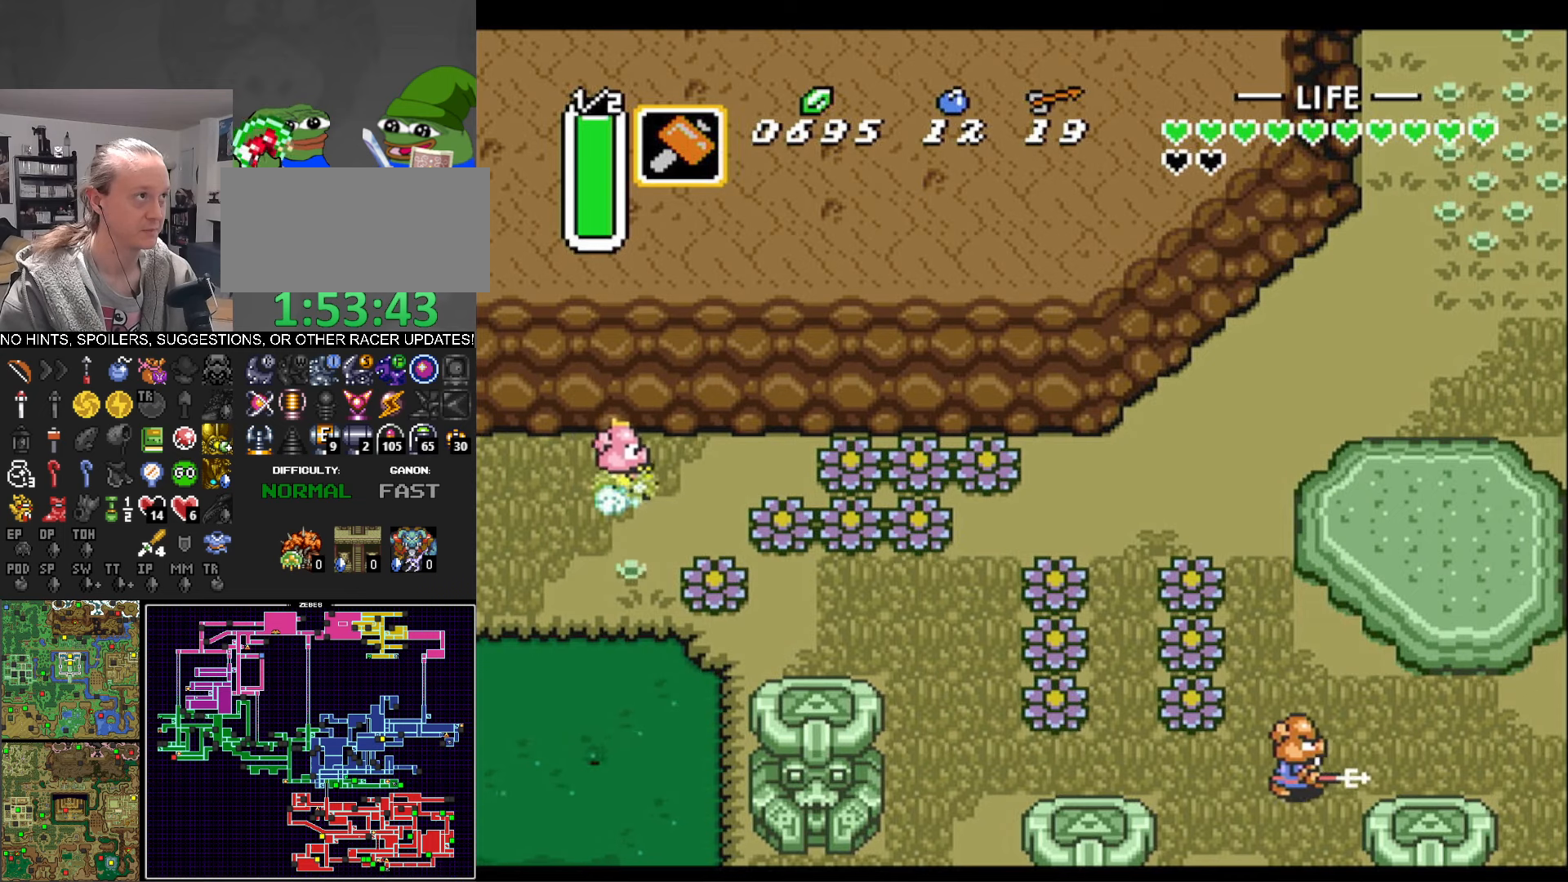
{"buttons": ["A"], "events": [[16, "DPAD_RIGHT", "up"]]}
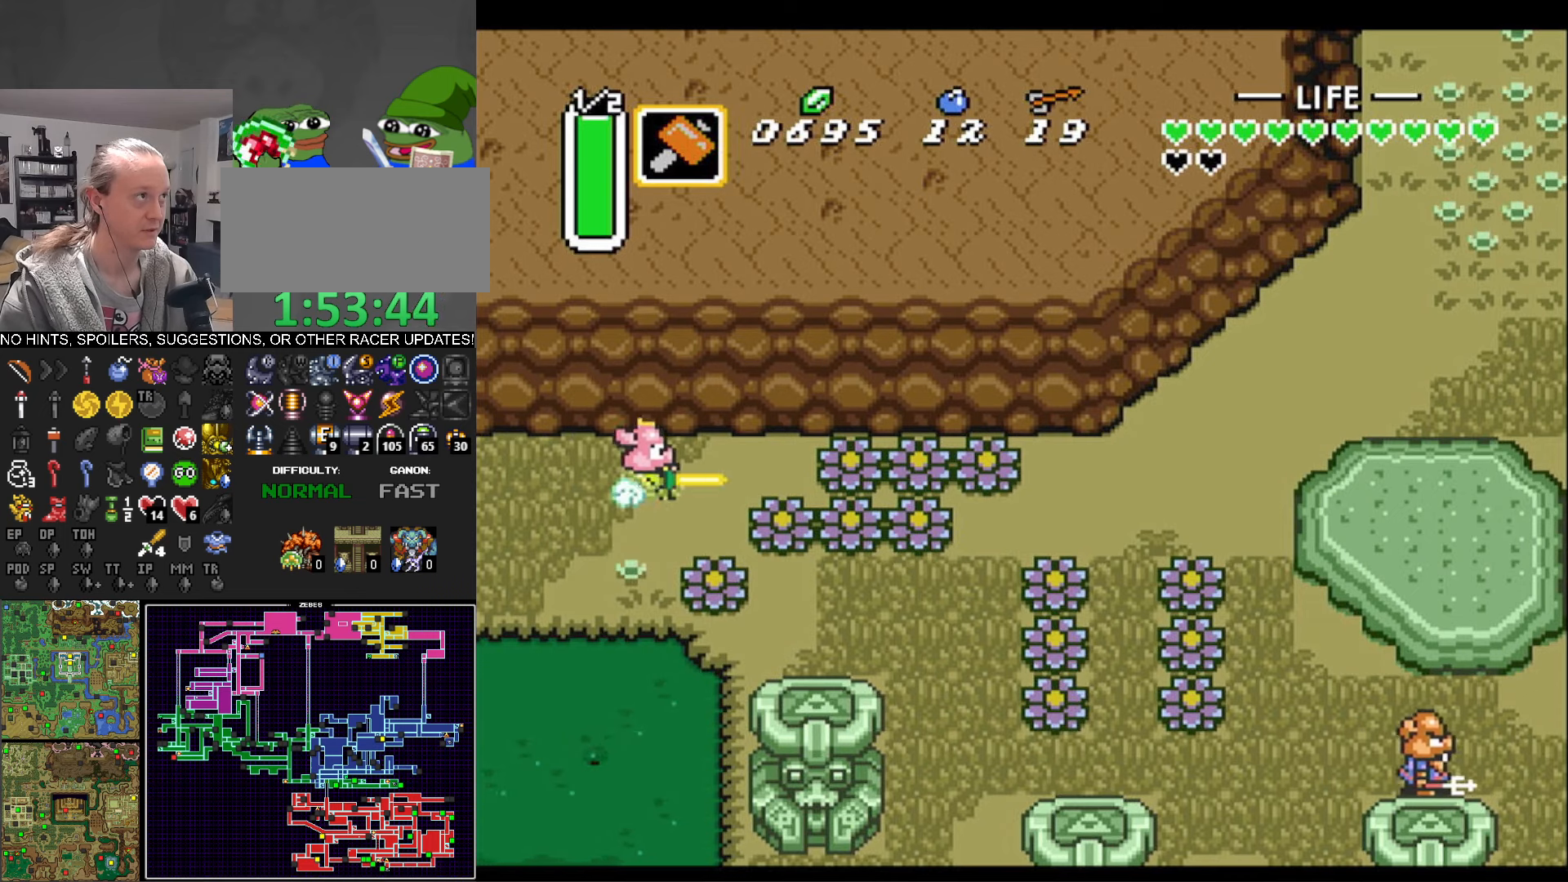
{"buttons": ["A"], "events": []}
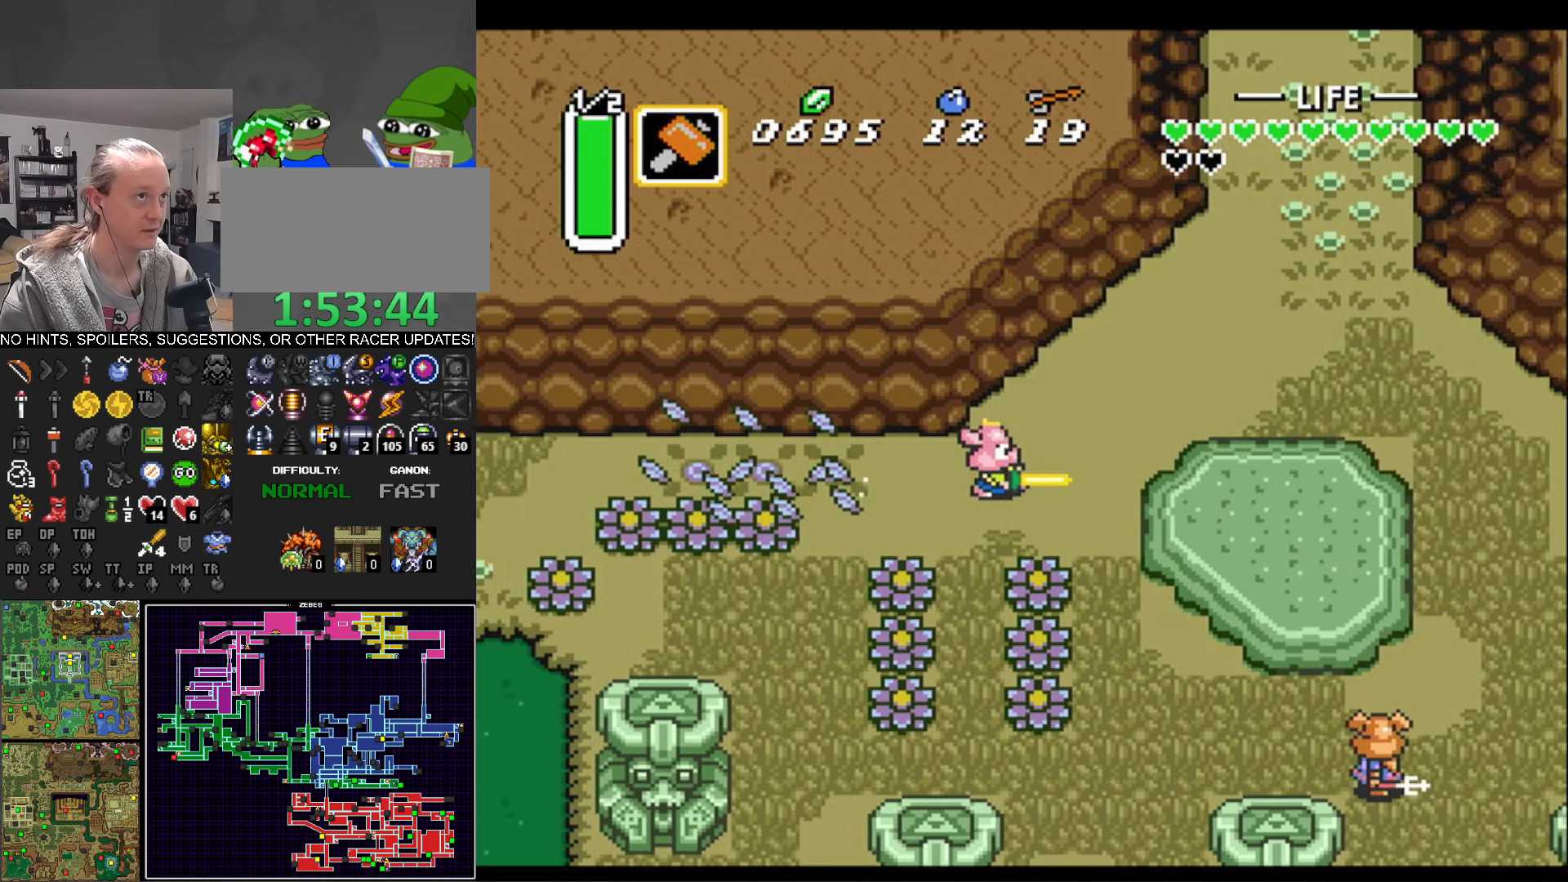
{"buttons": ["A", "DPAD_UP"], "events": [[350, "A", "up"], [400, "DPAD_UP", "down"], [433, "A", "down"]]}
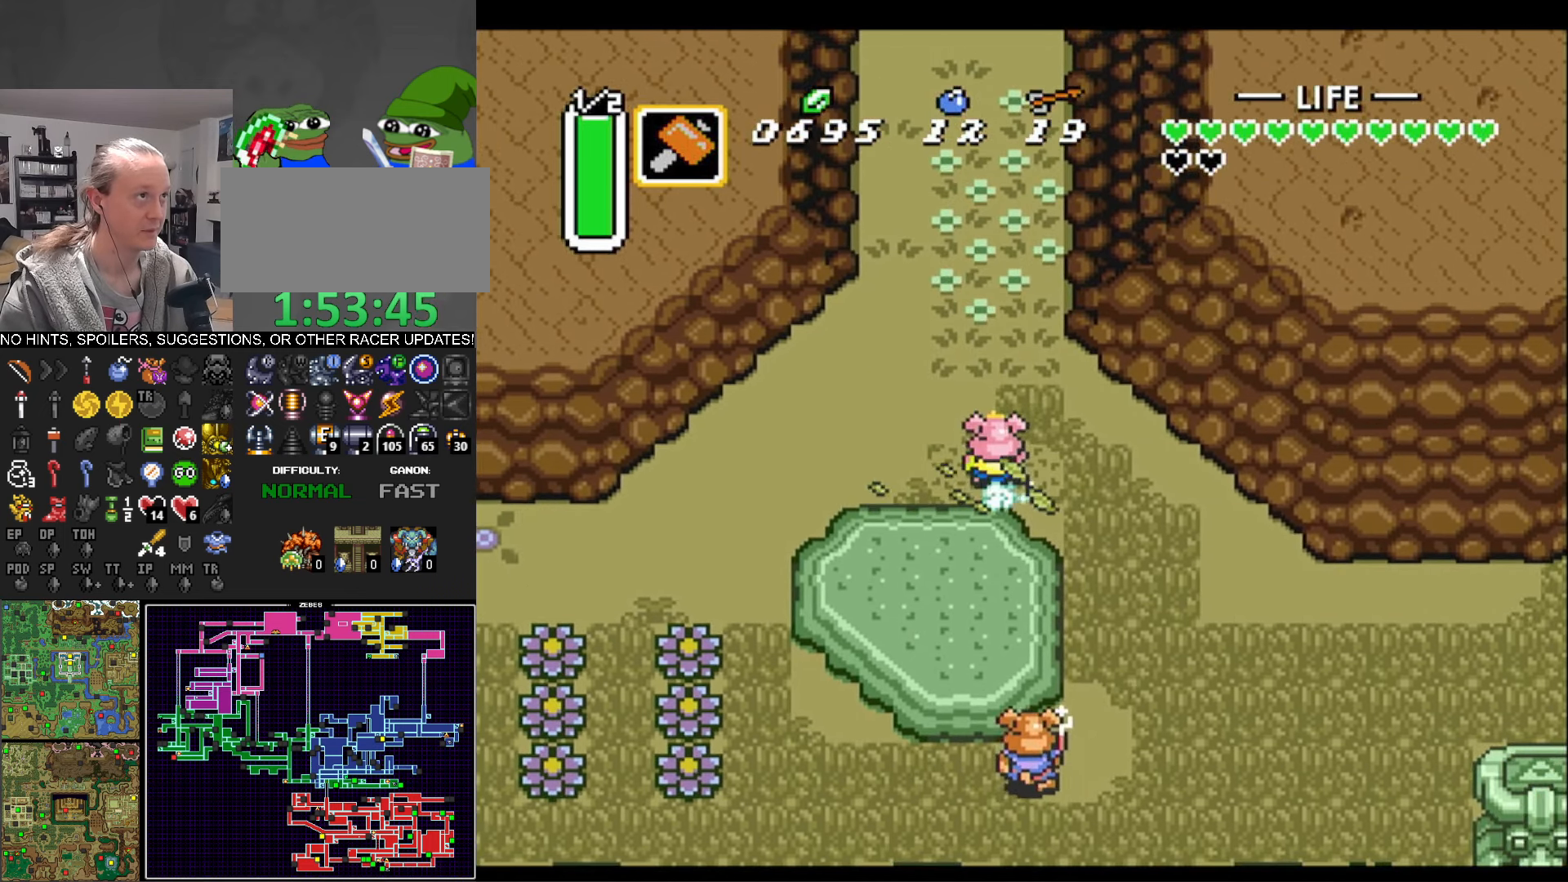
{"buttons": ["A"], "events": [[50, "DPAD_UP", "up"]]}
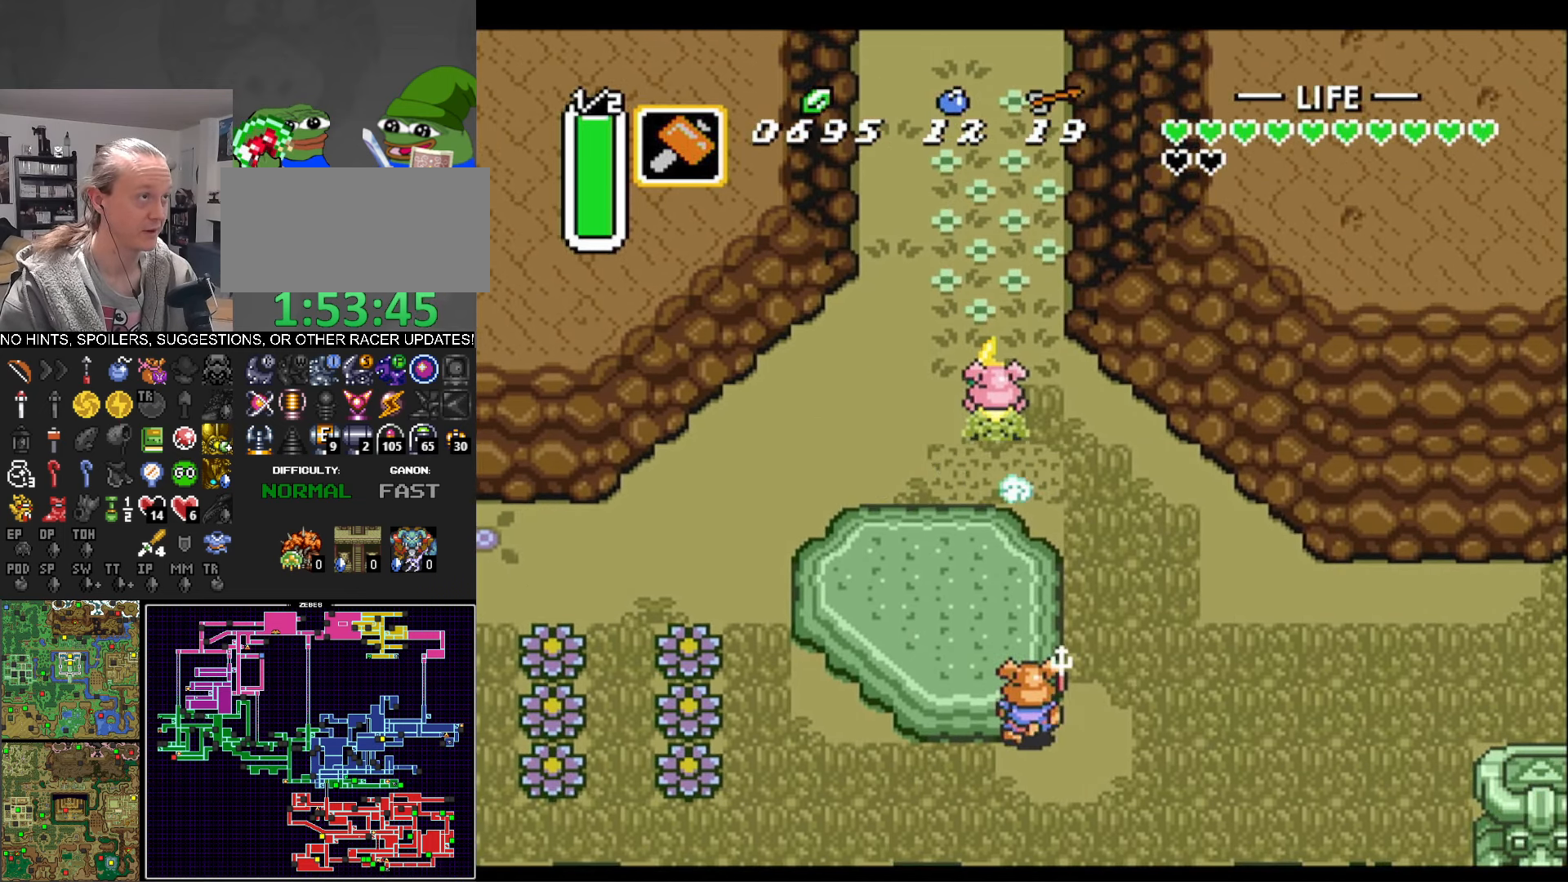
{"buttons": ["A"], "events": []}
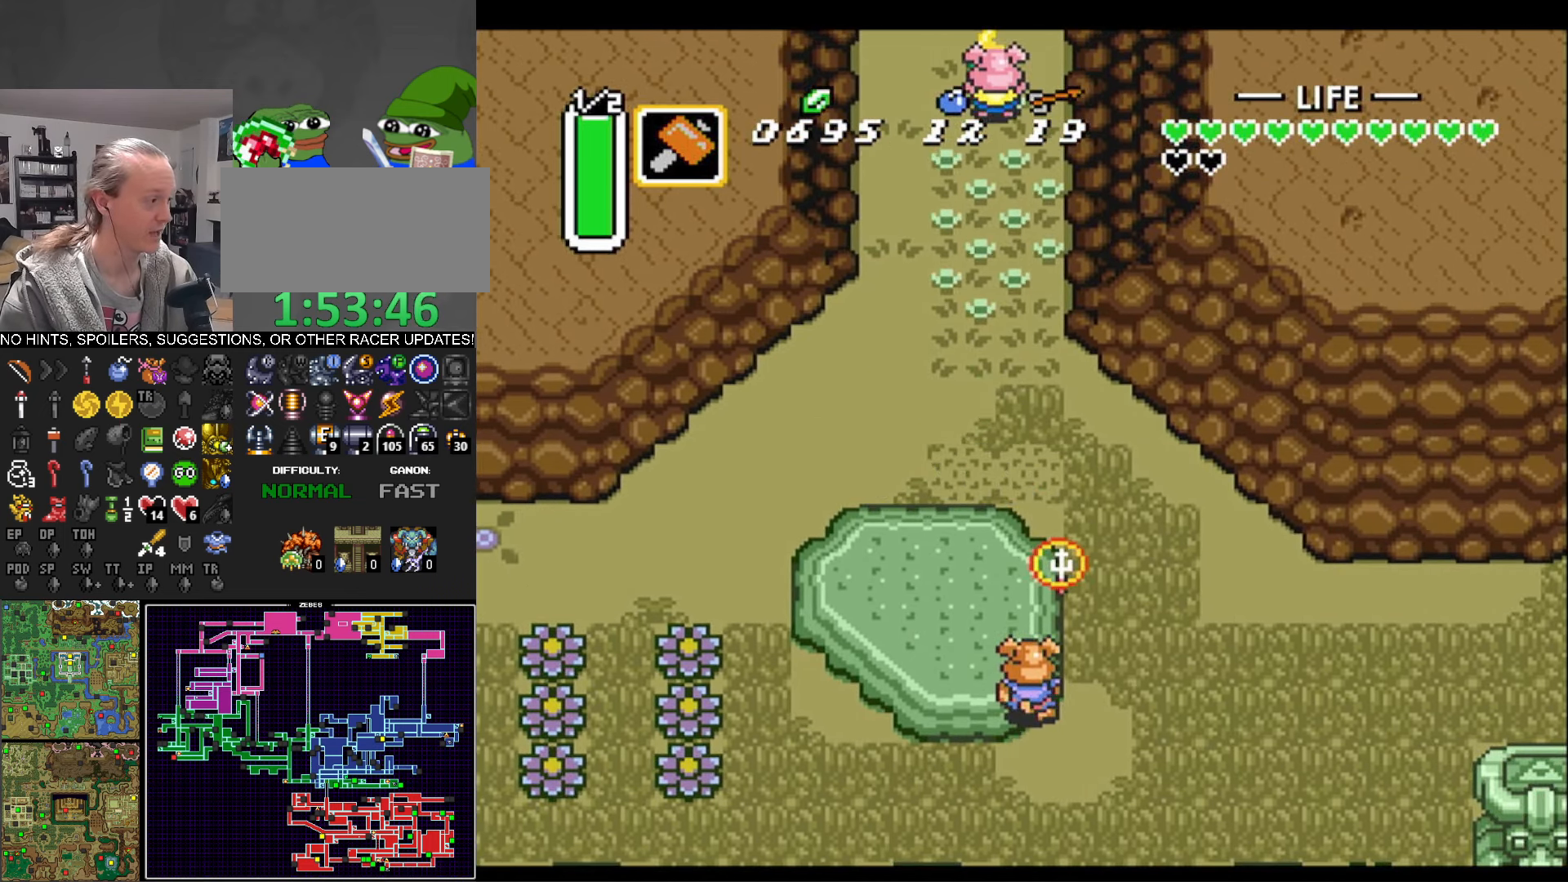
{"buttons": ["DPAD_UP"], "events": [[250, "A", "up"], [283, "DPAD_RIGHT", "down"], [300, "DPAD_UP", "down"], [466, "DPAD_RIGHT", "up"]]}
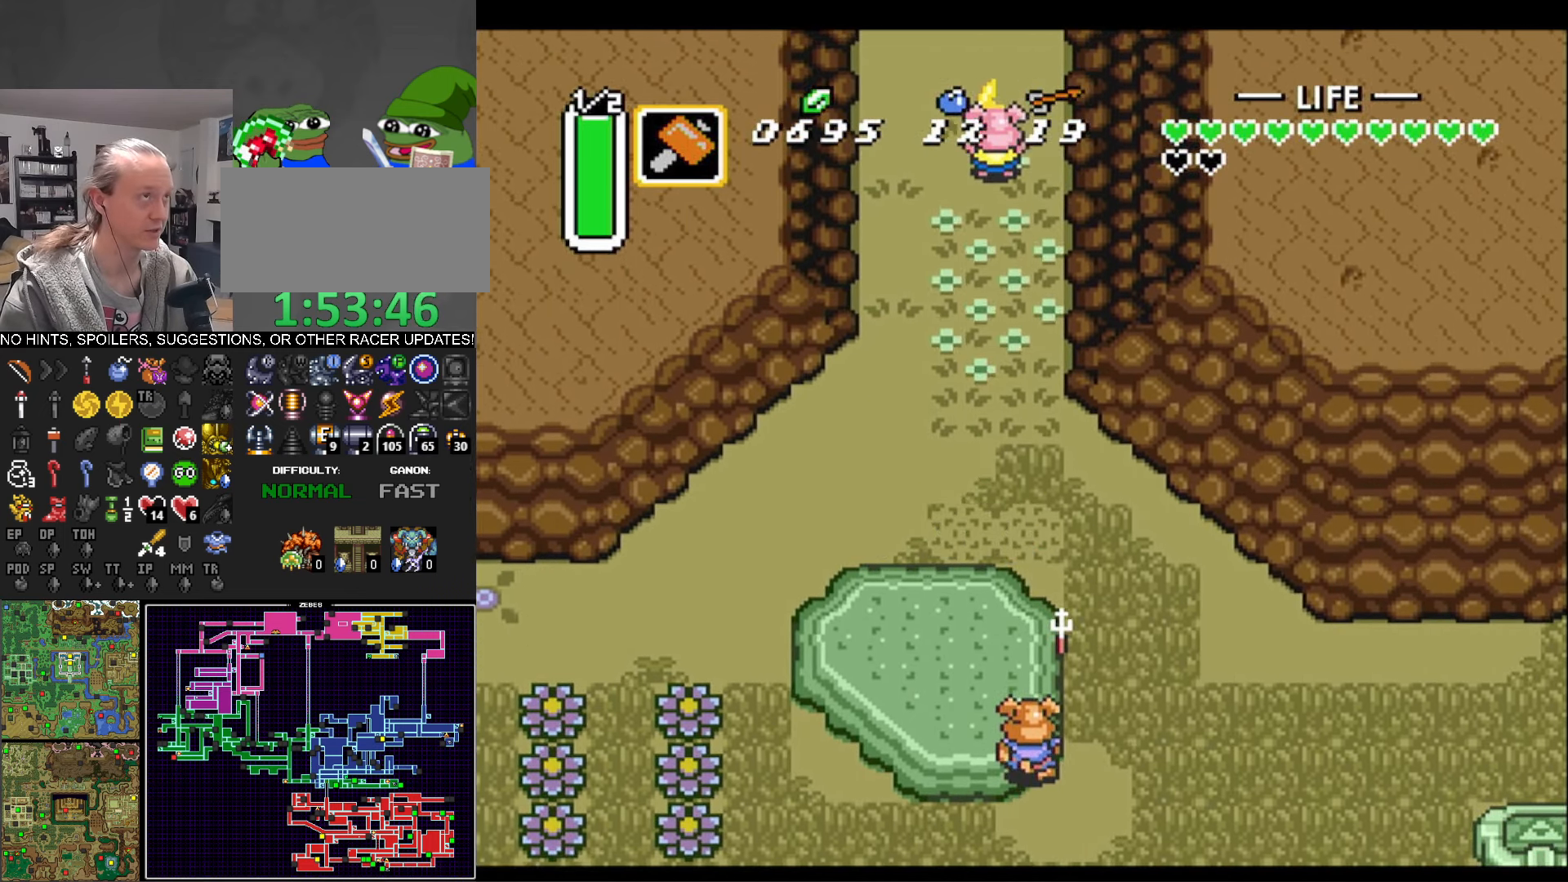
{"buttons": ["DPAD_UP"], "events": []}
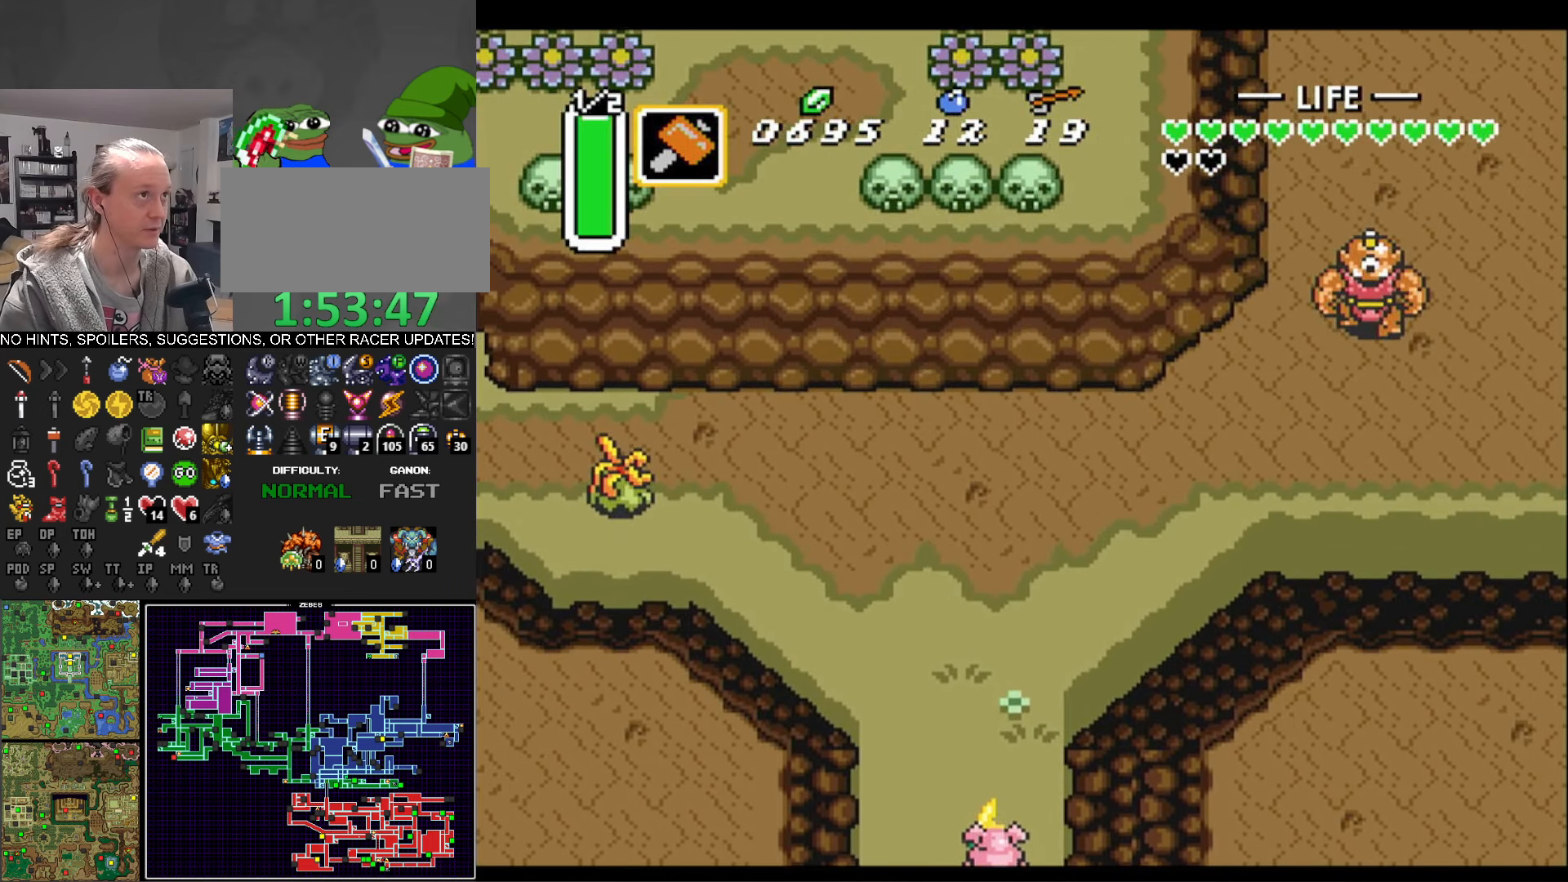
{"buttons": ["DPAD_UP", "DPAD_RIGHT"], "events": [[500, "DPAD_RIGHT", "down"]]}
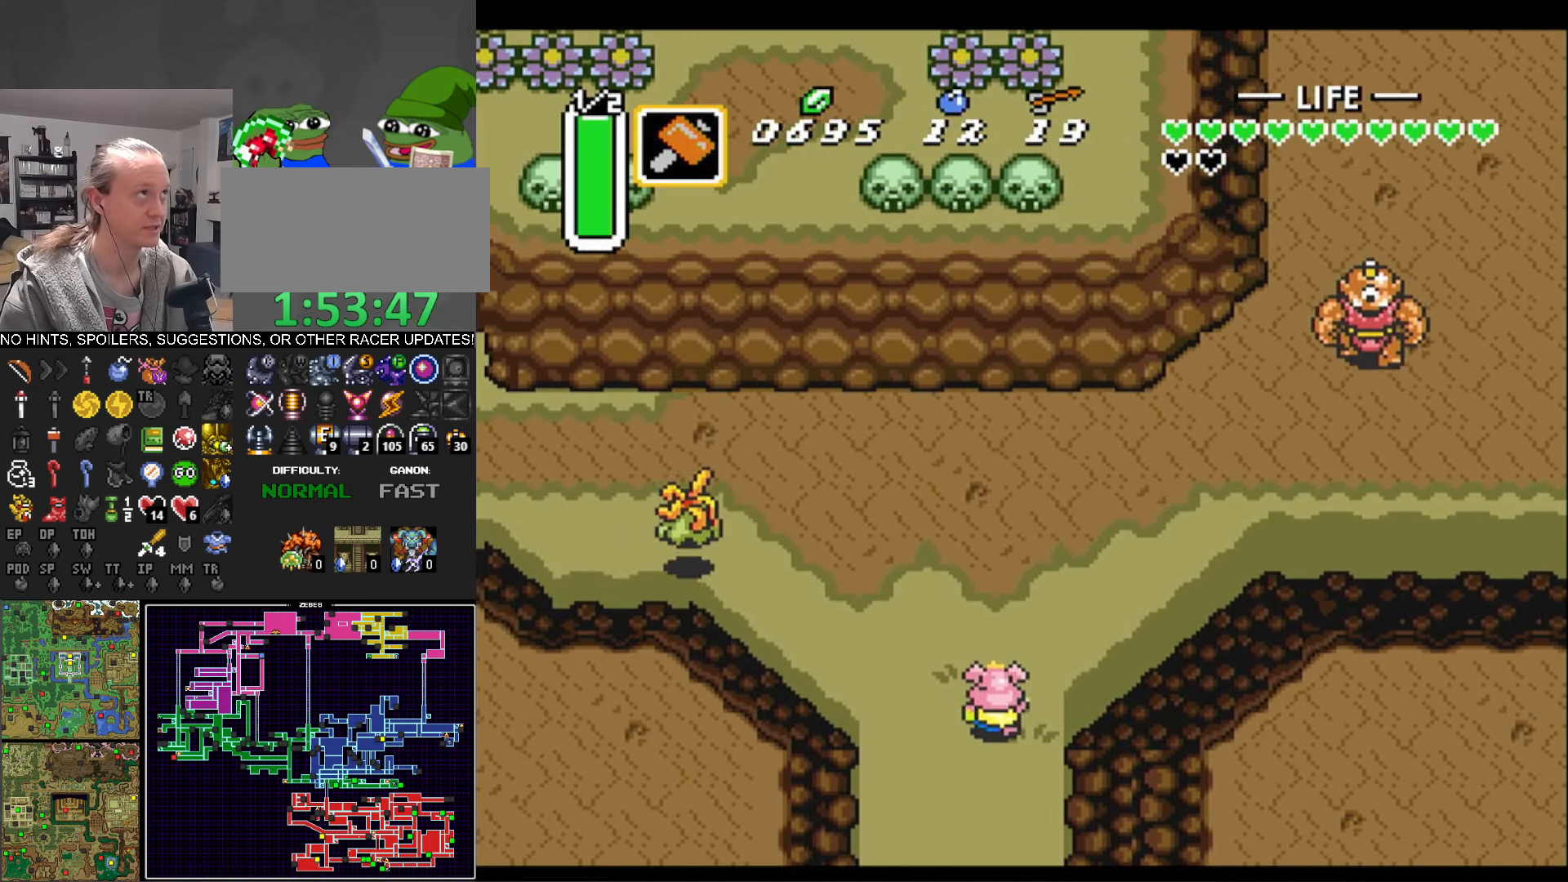
{"buttons": ["A"], "events": [[100, "A", "down"], [133, "DPAD_UP", "up"], [250, "DPAD_RIGHT", "up"]]}
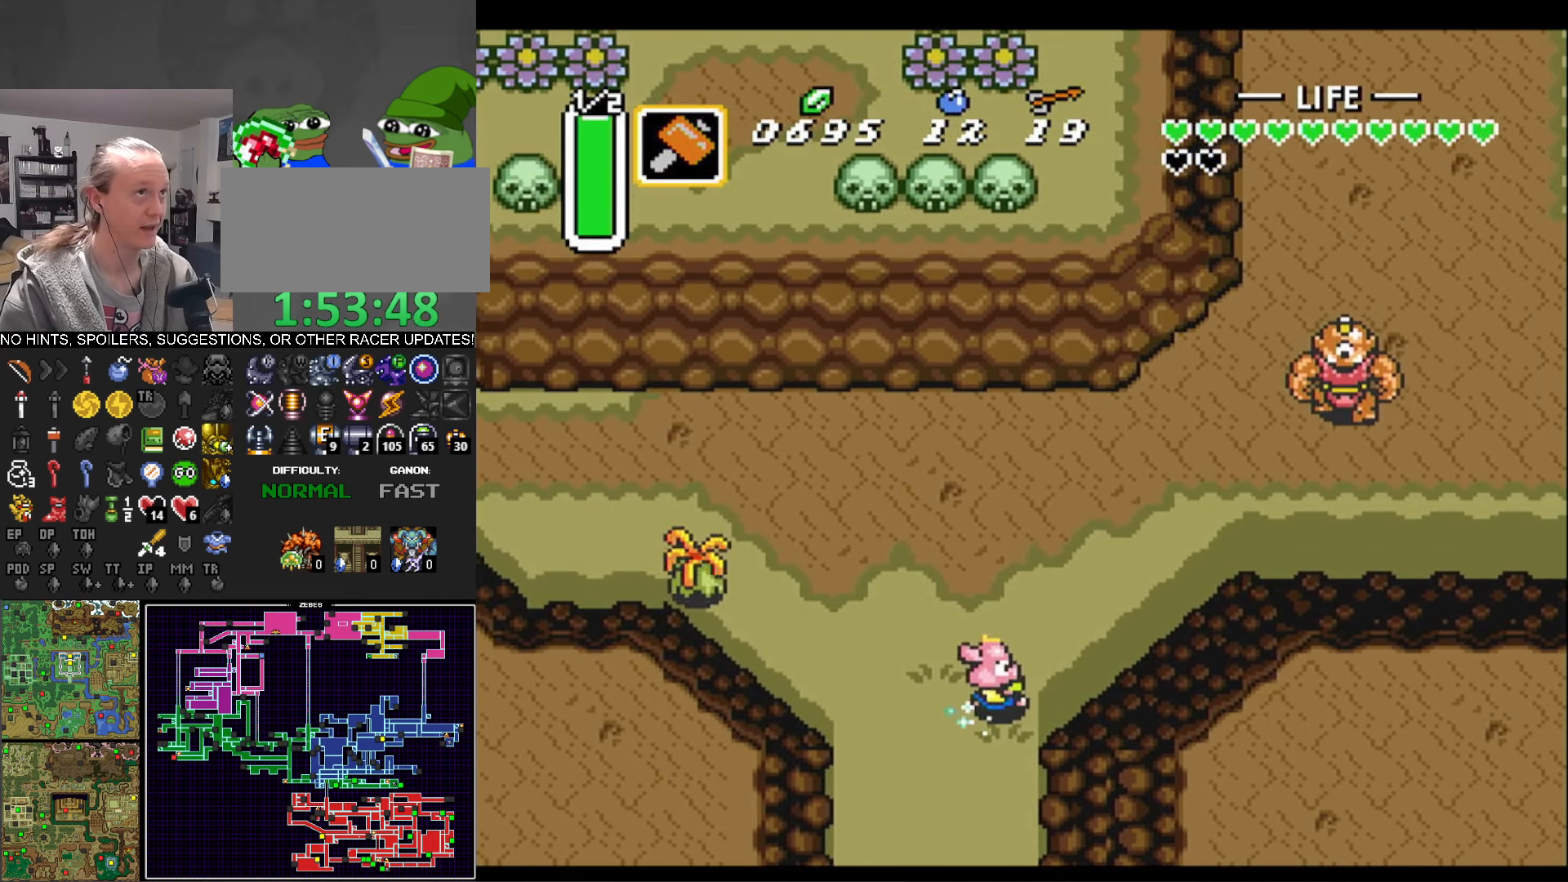
{"buttons": ["A"], "events": []}
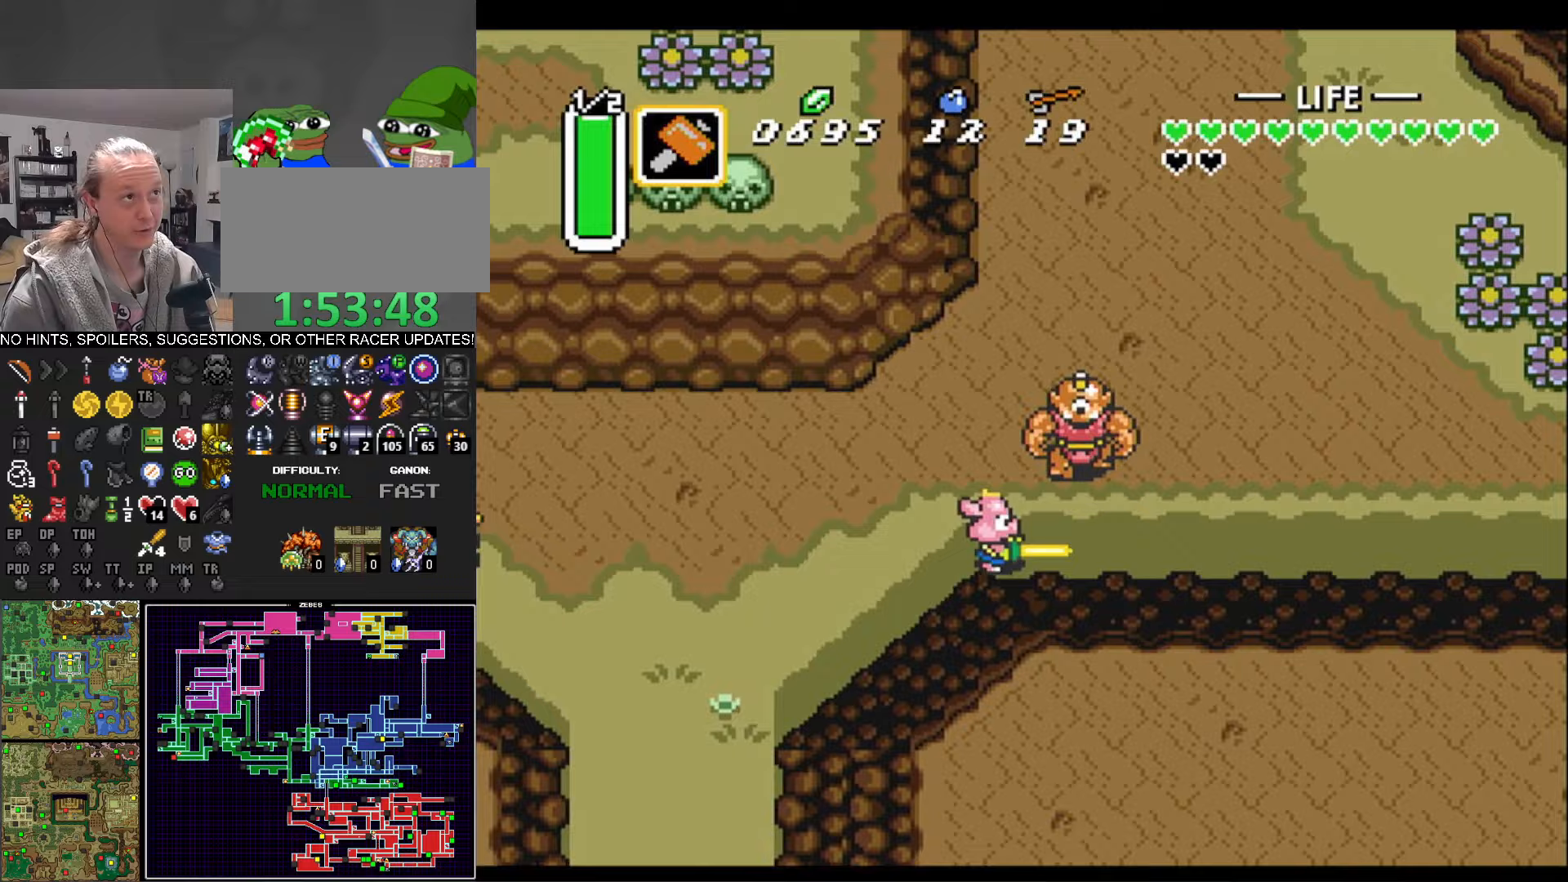
{"buttons": ["A"], "events": []}
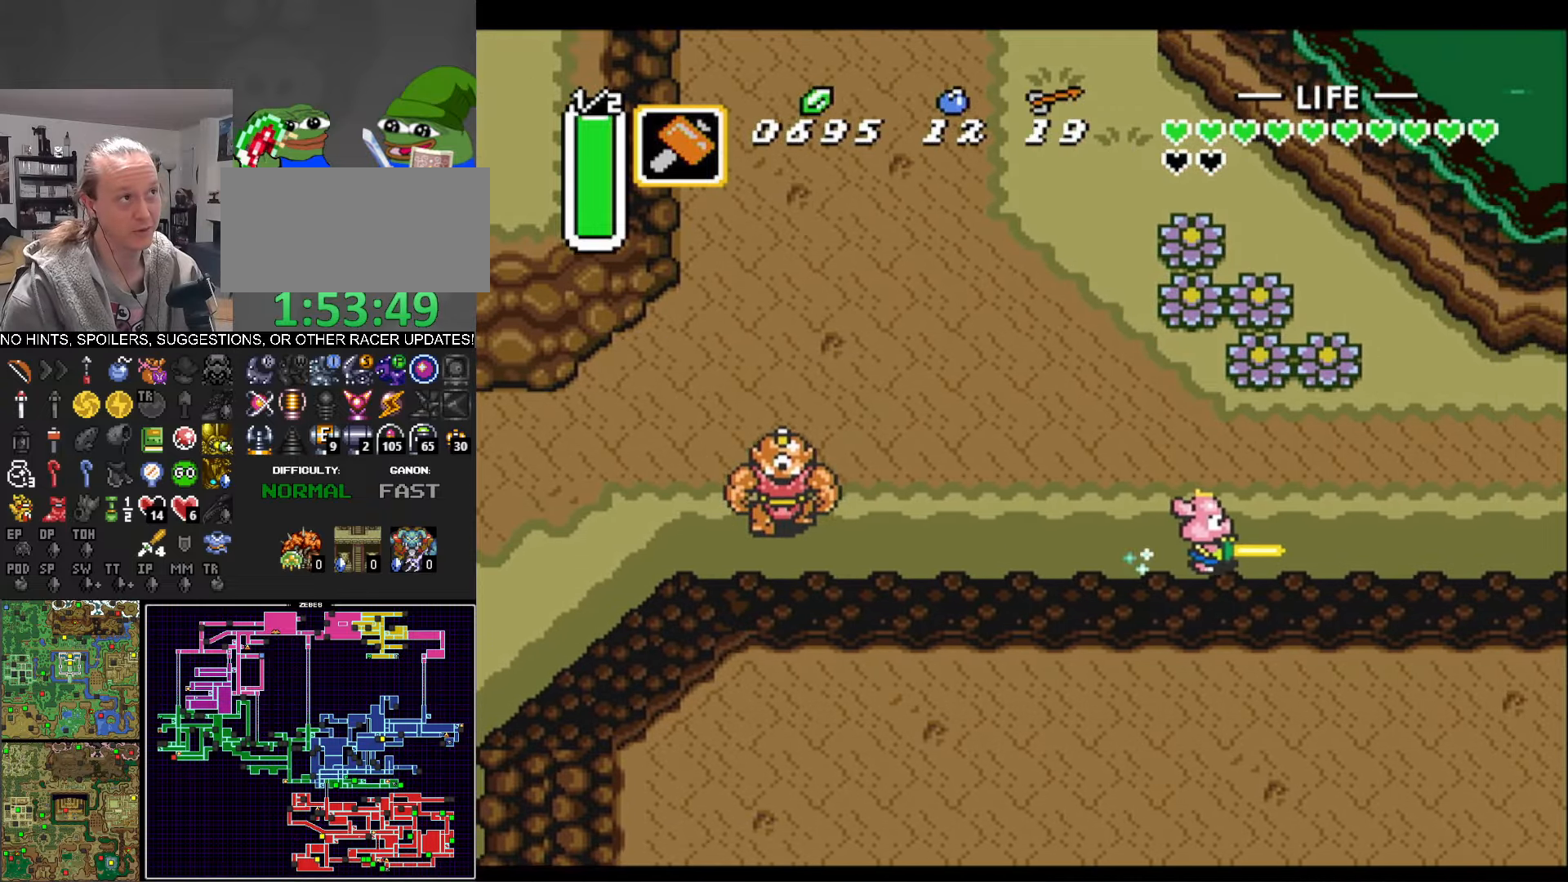
{"buttons": [], "events": [[67, "A", "up"]]}
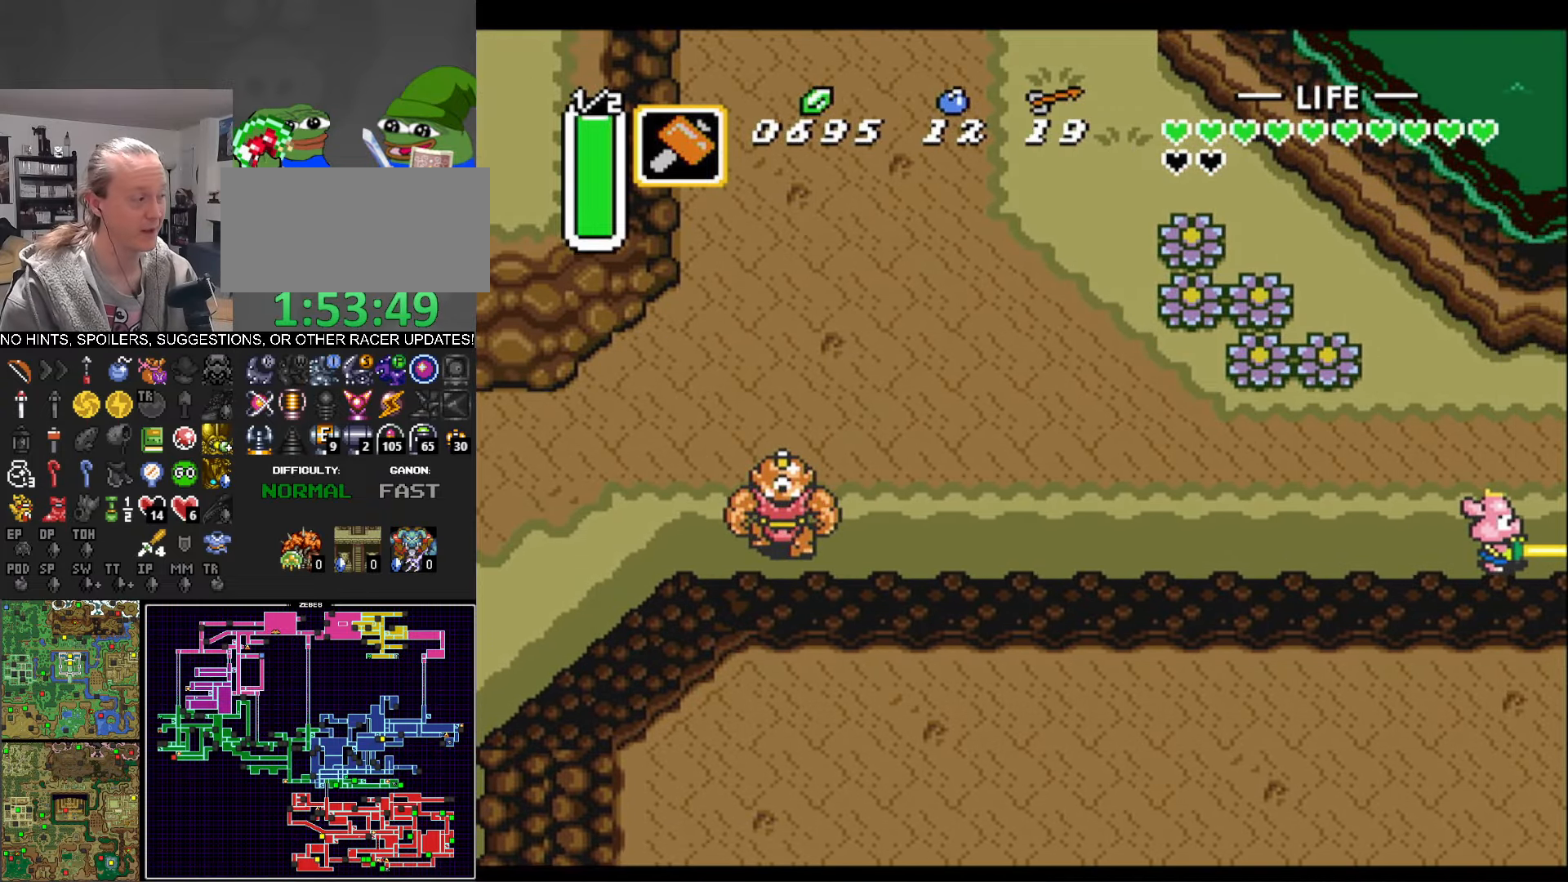
{"buttons": ["DPAD_RIGHT"], "events": [[133, "DPAD_RIGHT", "down"]]}
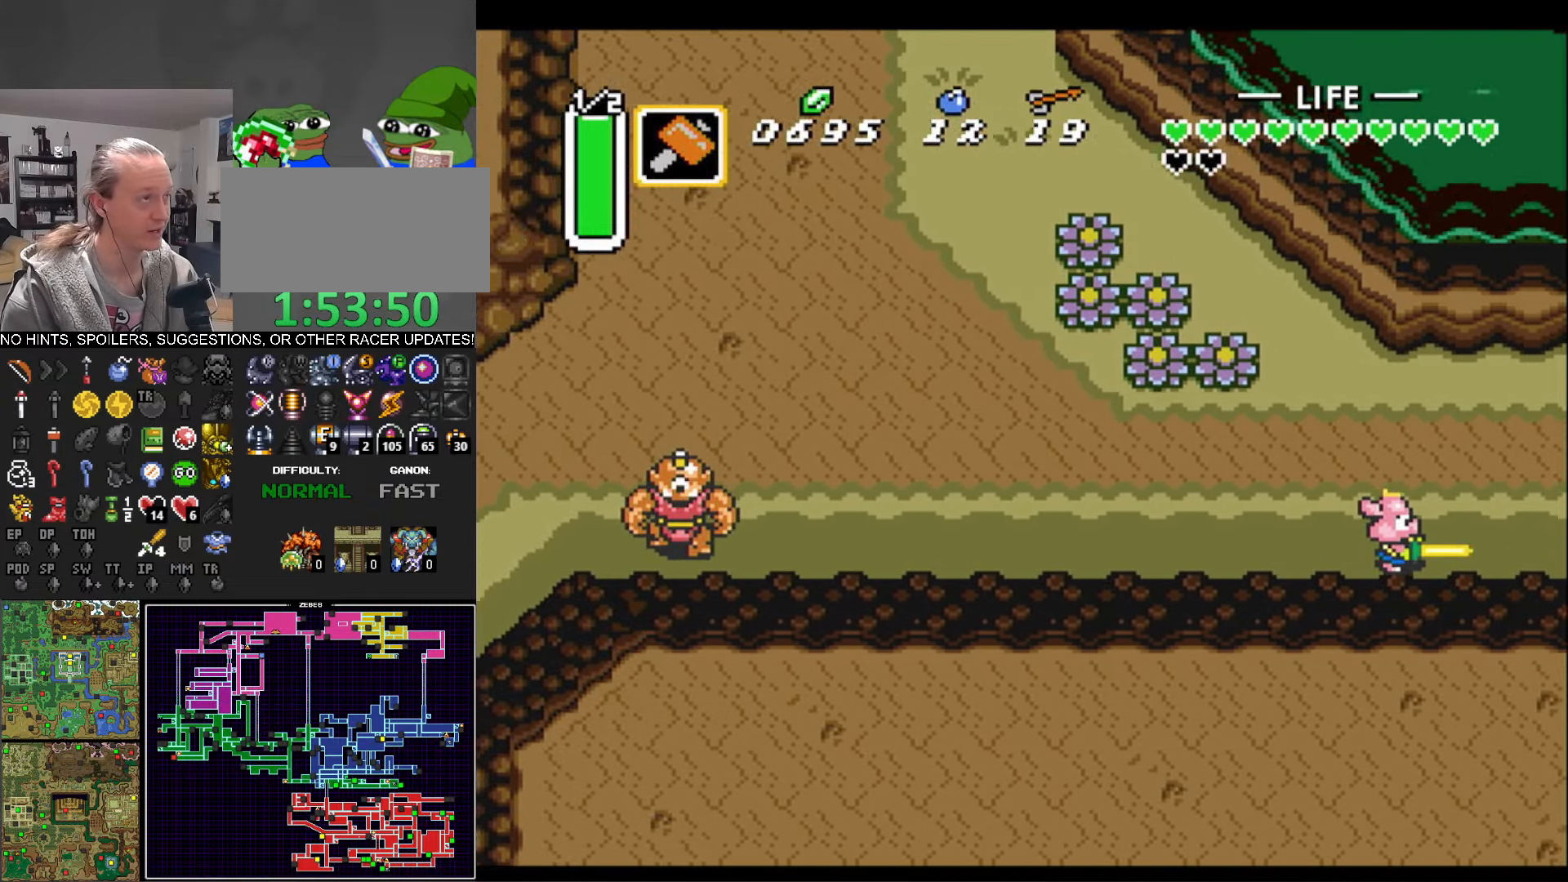
{"buttons": ["DPAD_RIGHT"], "events": []}
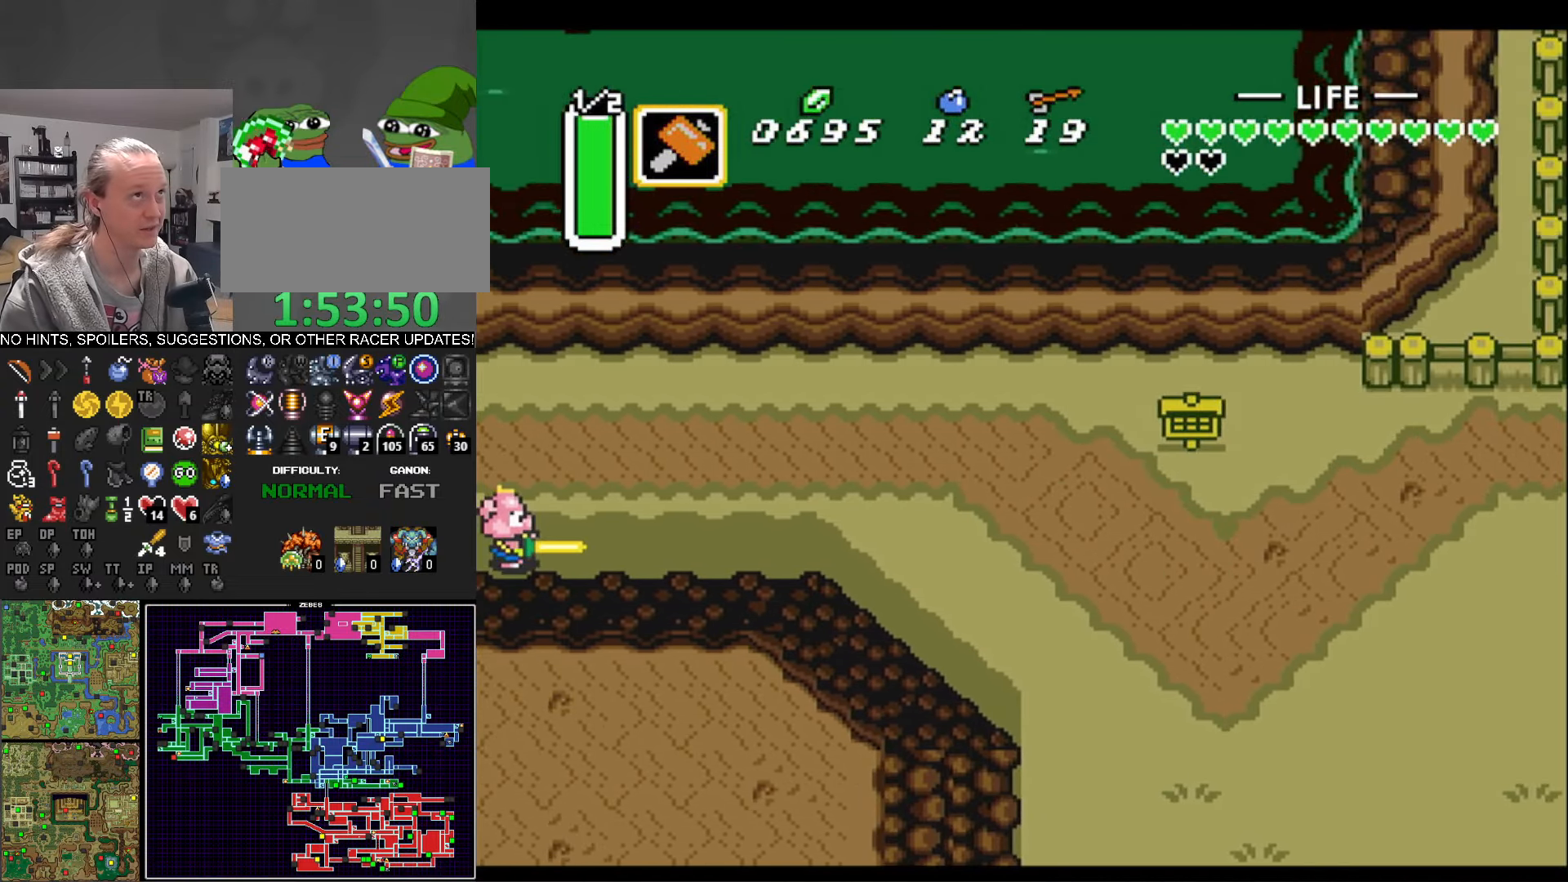
{"buttons": ["A"], "events": [[300, "A", "down"], [400, "DPAD_RIGHT", "up"]]}